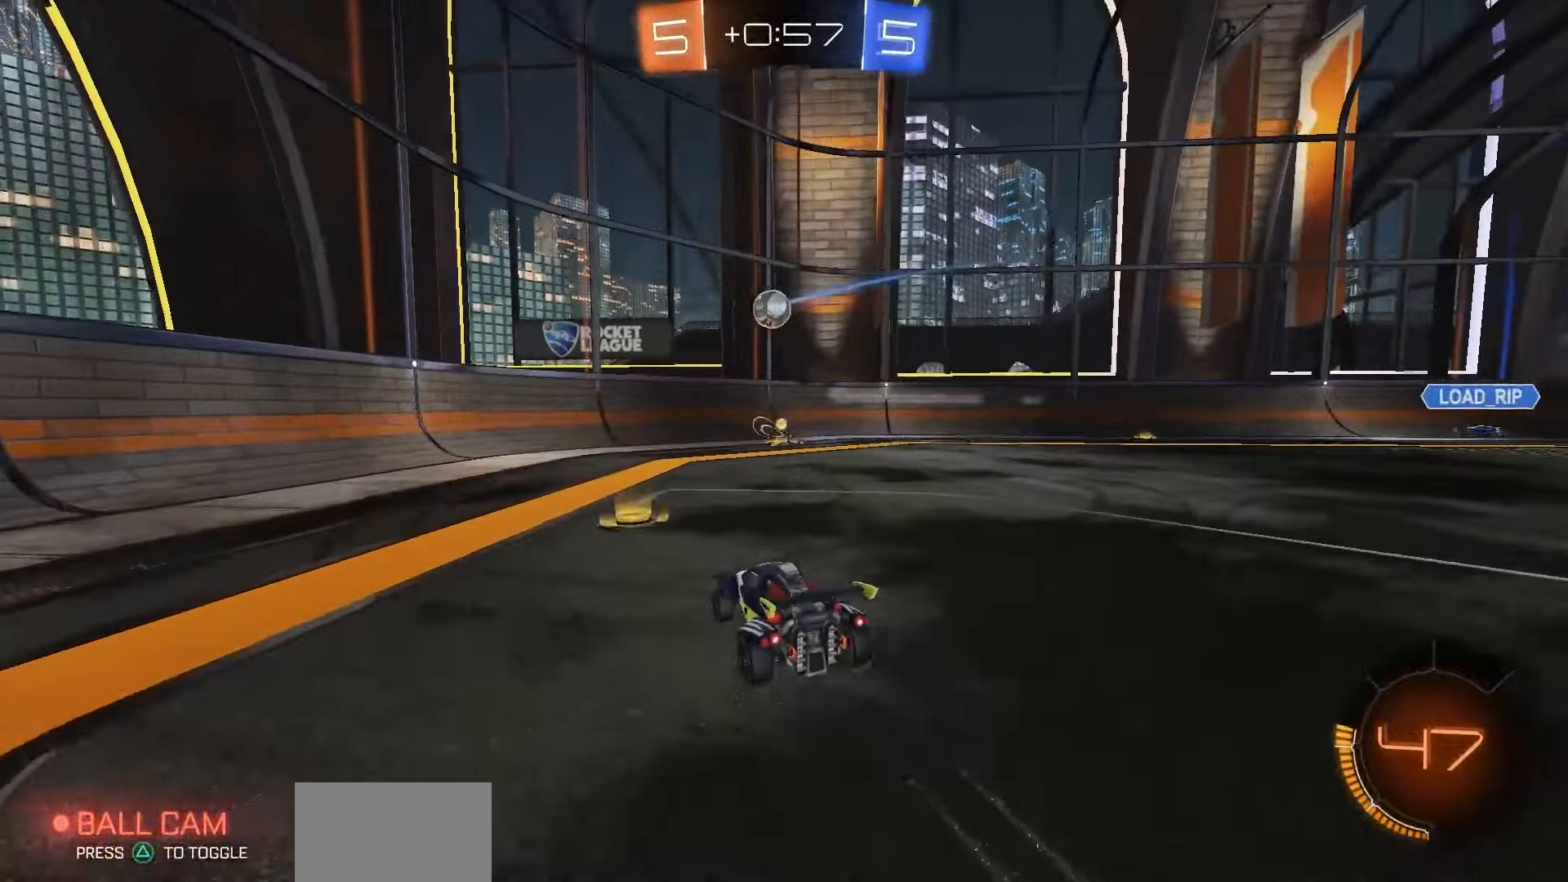
Gameplay with a controller (PlayStation layout); each line is a JSON object with the inputs held at the frame after it (dt_ms = milliseconds from this image to that frame). "events" lists button and stick changes between this image and that frame as [ms after this image, input, new state], when the widget could be followed in between.
{"dt_ms": 500, "buttons": ["R2"], "left_stick": "center", "right_stick": "center", "events": [[183, "R1", "down"], [250, "left_stick", "left"], [317, "R1", "up"], [317, "left_stick", "center"]]}
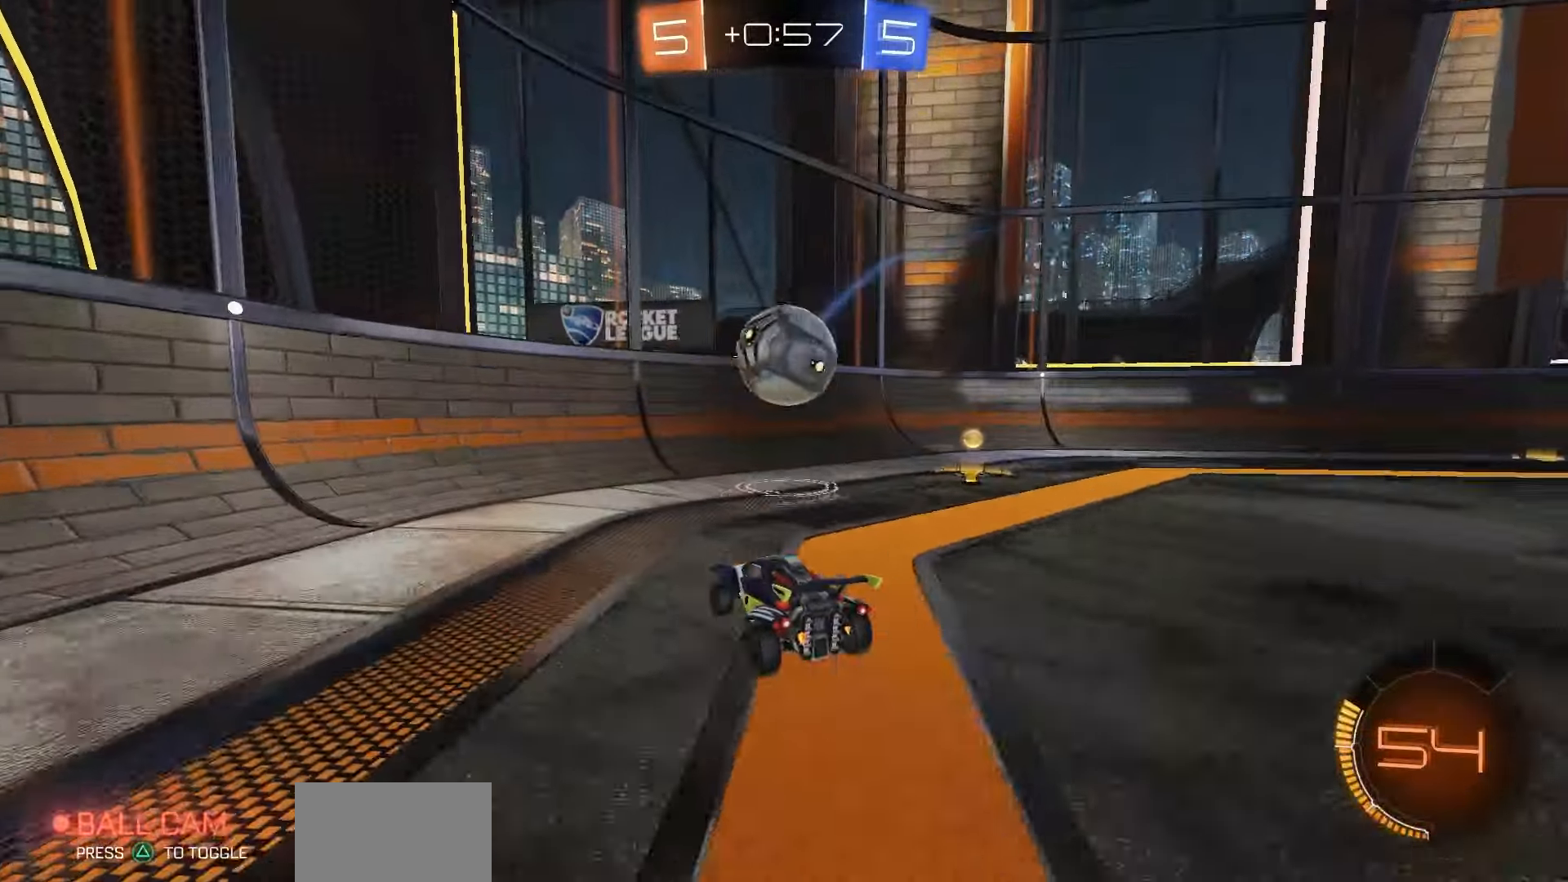
{"dt_ms": 500, "buttons": ["R2"], "left_stick": "right", "right_stick": "center", "events": [[33, "left_stick", "right"], [133, "R2", "up"], [183, "L2", "down"], [367, "L2", "up"], [467, "R2", "down"]]}
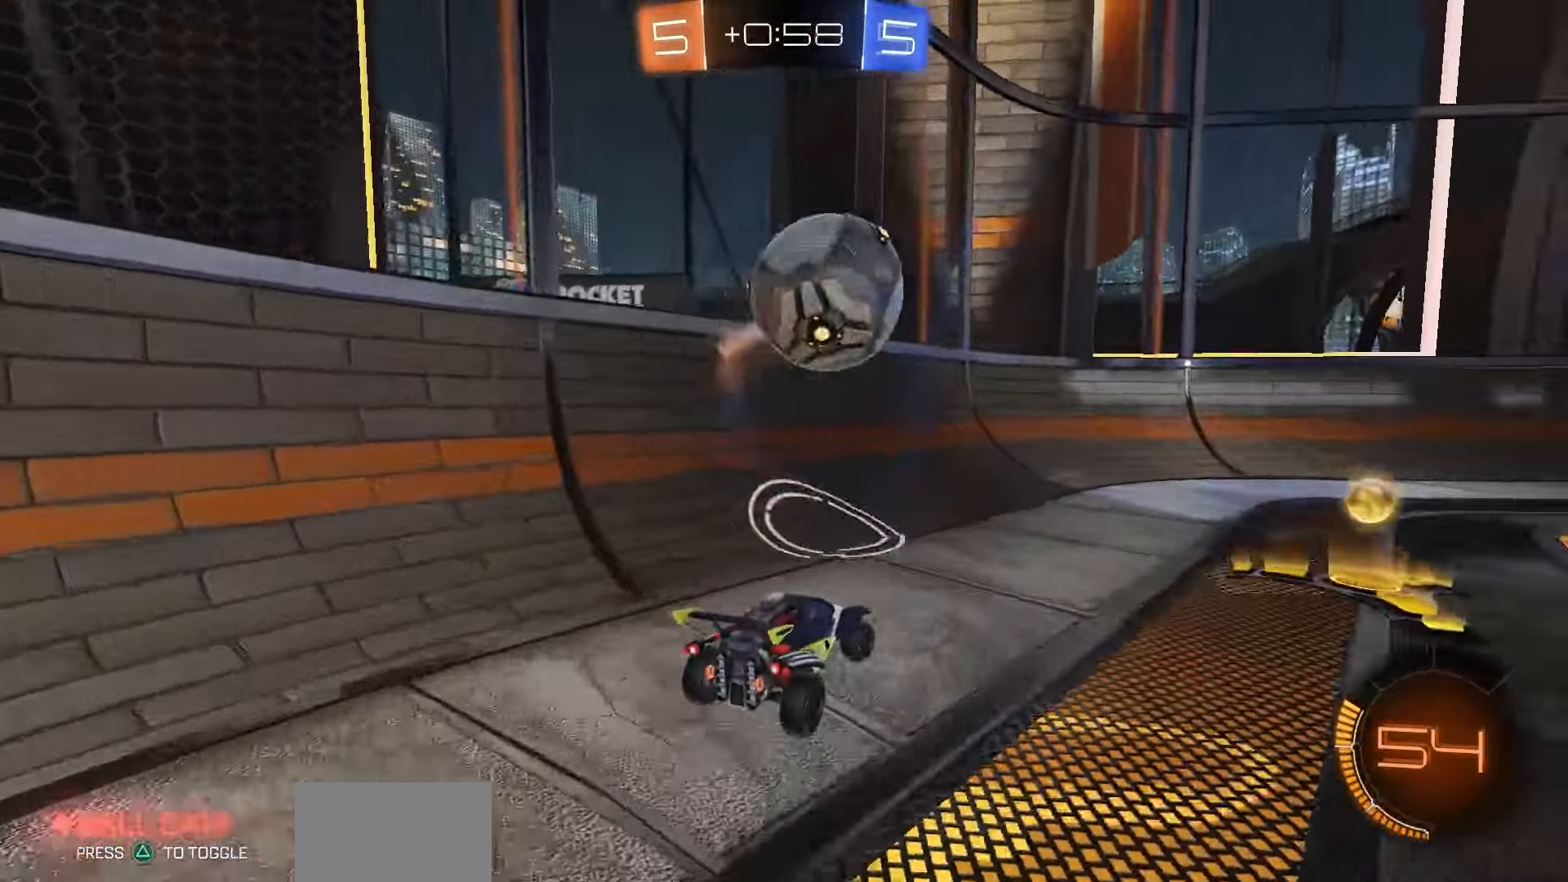
{"dt_ms": 500, "buttons": ["R2"], "left_stick": "right", "right_stick": "center", "events": [[50, "TRIANGLE", "down"], [117, "TRIANGLE", "up"], [183, "R1", "down"], [283, "left_stick", "center"], [433, "R1", "up"], [450, "left_stick", "right"]]}
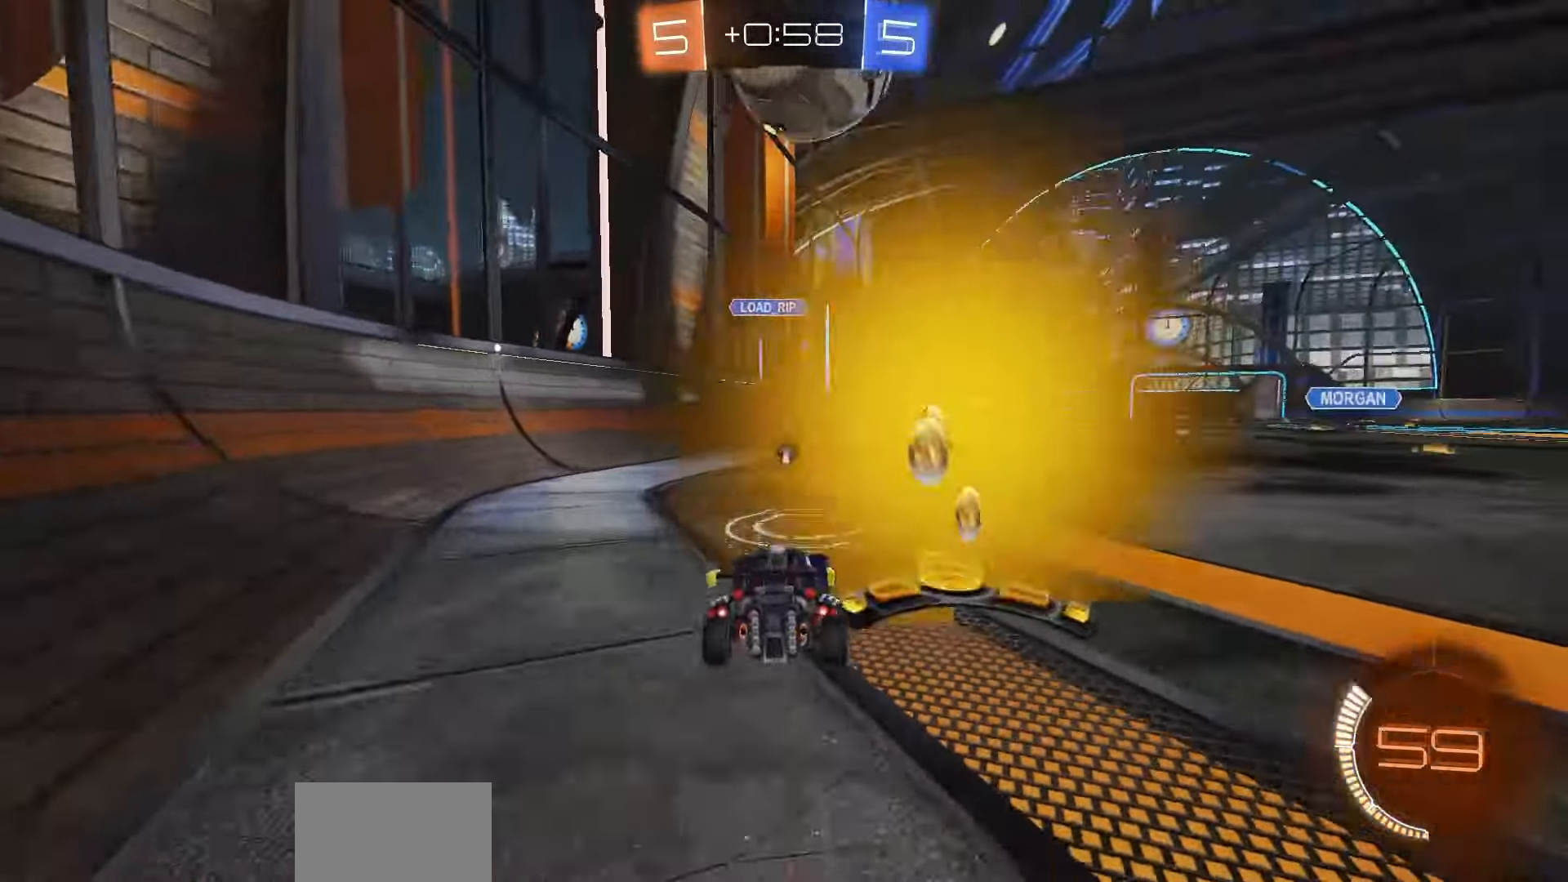
{"dt_ms": 500, "buttons": ["CIRCLE", "R1", "R2"], "left_stick": "up-right", "right_stick": "center", "events": [[50, "CROSS", "down"], [67, "R1", "down"], [133, "left_stick", "down"], [200, "CROSS", "up"], [233, "left_stick", "center"], [267, "CROSS", "down"], [367, "CROSS", "up"], [367, "left_stick", "down"], [500, "CIRCLE", "down"], [500, "left_stick", "up-right"]]}
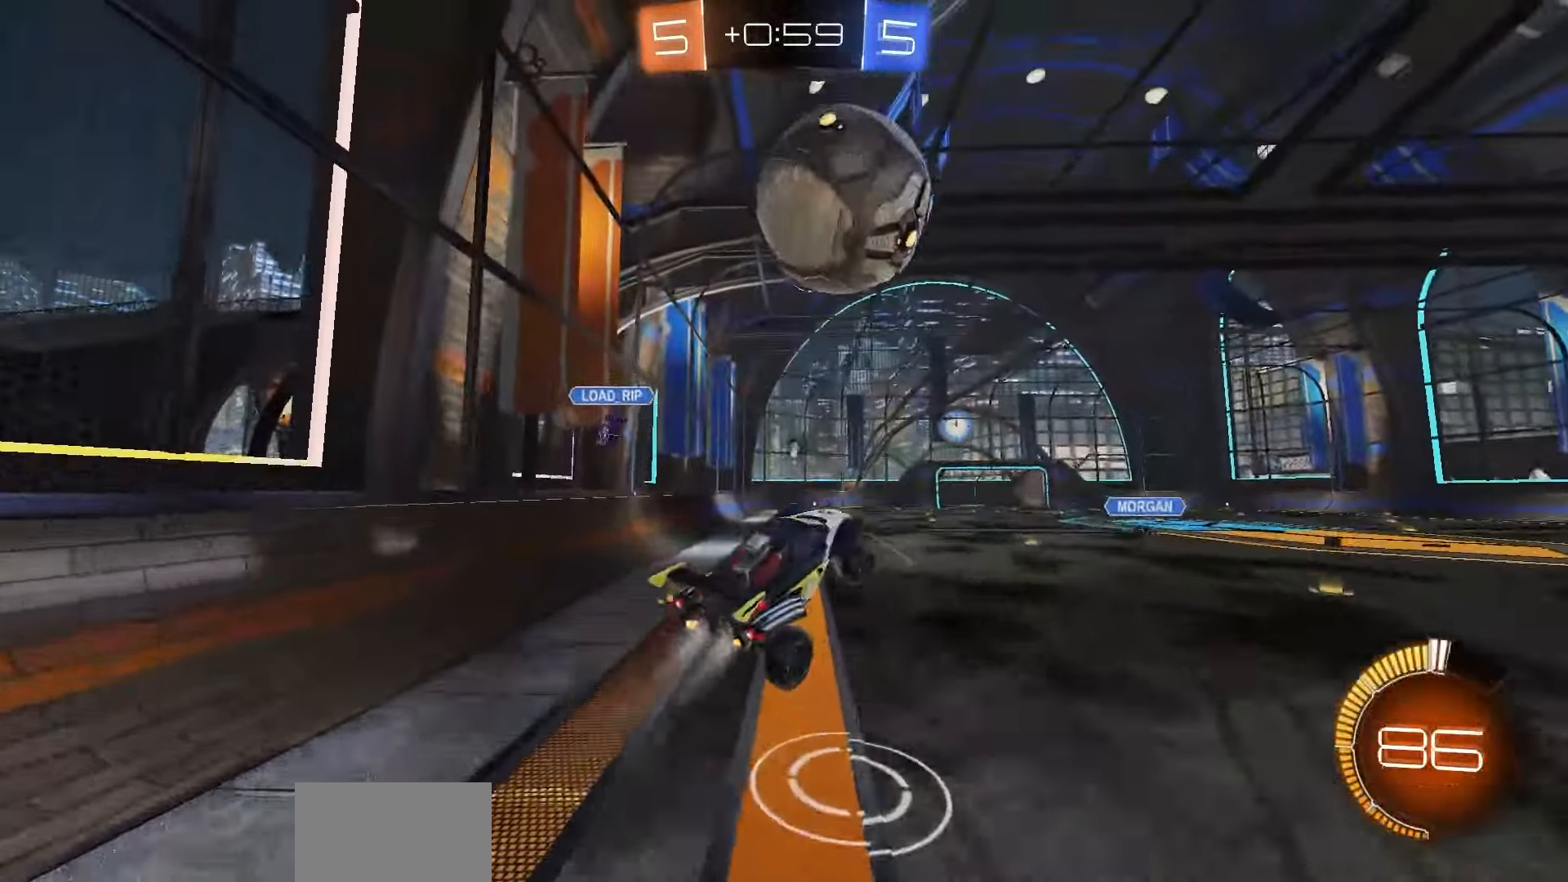
{"dt_ms": 500, "buttons": ["SQUARE", "R1", "R2"], "left_stick": "center", "right_stick": "center", "events": [[17, "left_stick", "up"], [100, "left_stick", "left"], [117, "CIRCLE", "up"], [183, "left_stick", "up-left"], [283, "left_stick", "left"], [367, "SQUARE", "down"], [383, "left_stick", "center"]]}
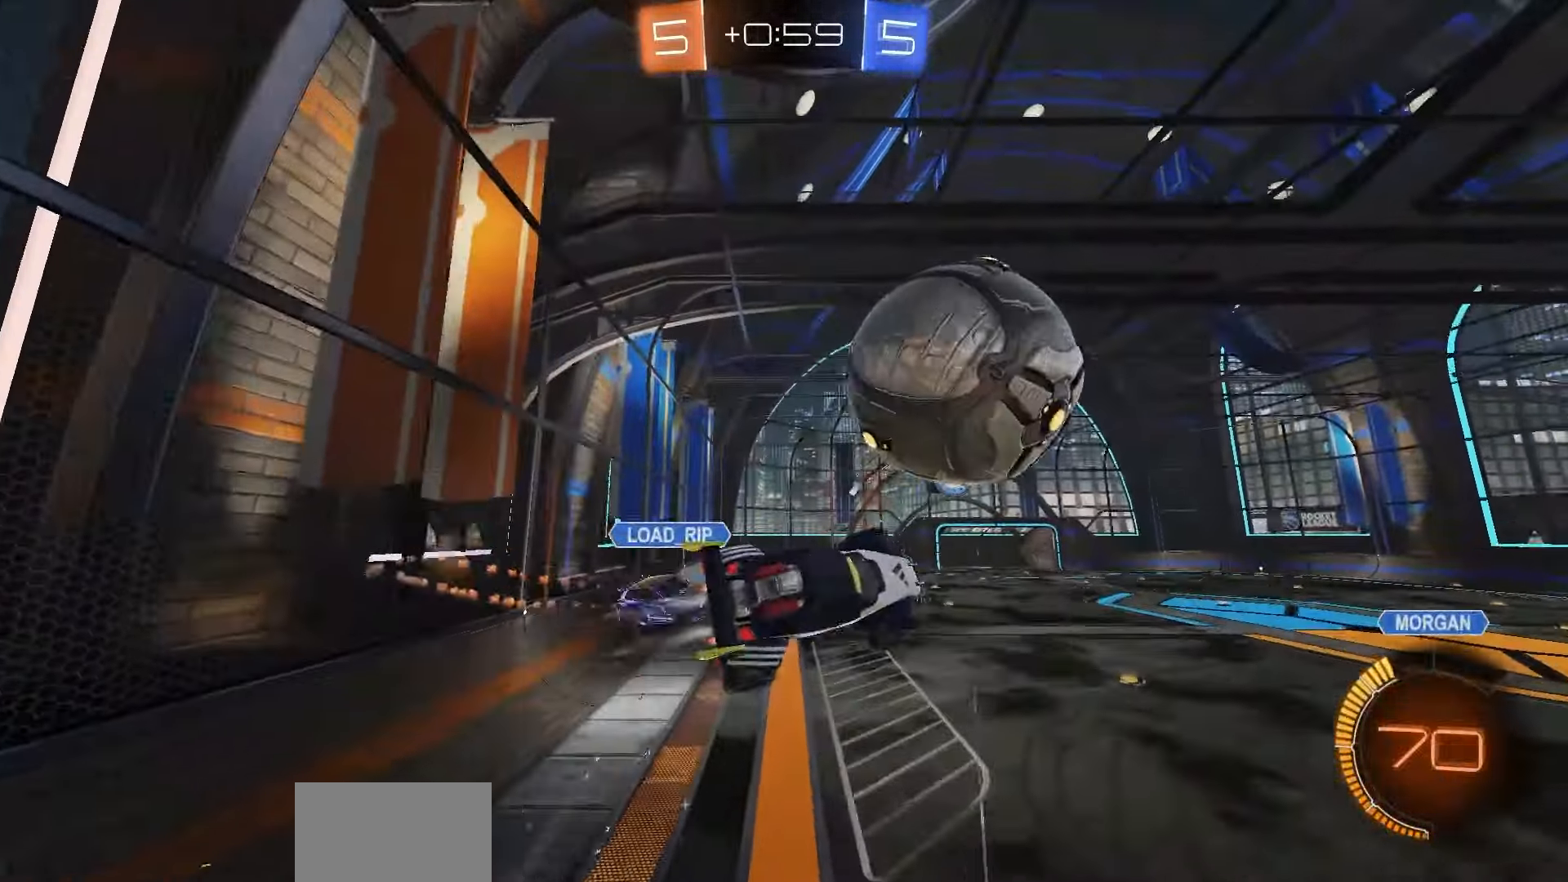
{"dt_ms": 500, "buttons": ["SQUARE", "R2"], "left_stick": "right", "right_stick": "center", "events": [[33, "left_stick", "left"], [133, "left_stick", "down-left"], [183, "R1", "up"], [433, "left_stick", "down-right"], [483, "left_stick", "right"]]}
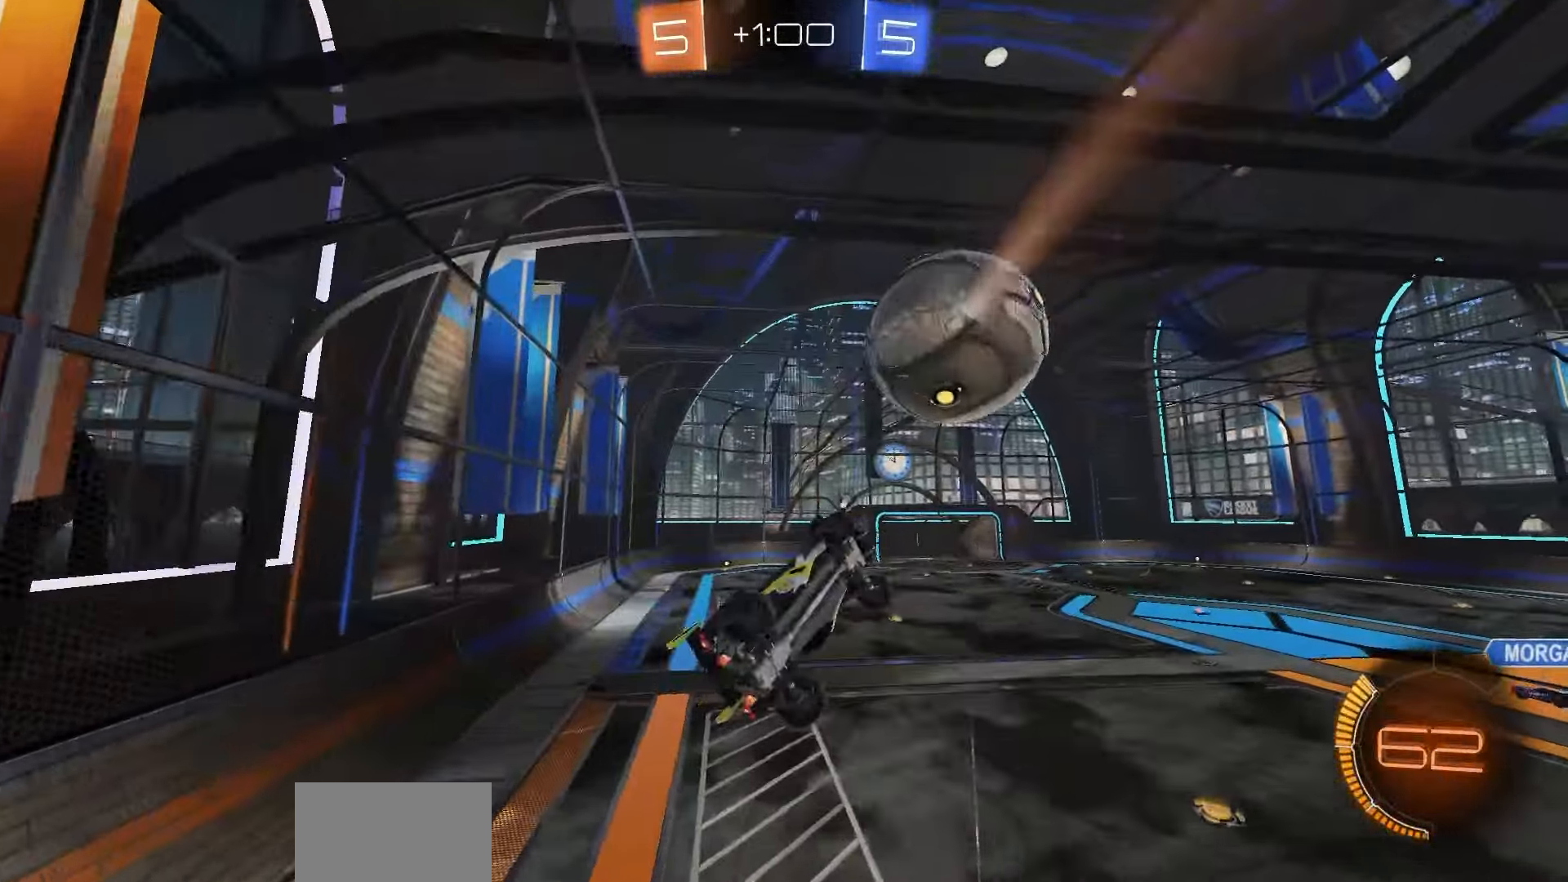
{"dt_ms": 500, "buttons": ["SQUARE", "R2"], "left_stick": "left", "right_stick": "center", "events": [[50, "R1", "down"], [117, "left_stick", "center"], [167, "left_stick", "left"], [250, "R1", "up"], [433, "R1", "down"], [433, "left_stick", "center"], [500, "R1", "up"], [500, "left_stick", "left"]]}
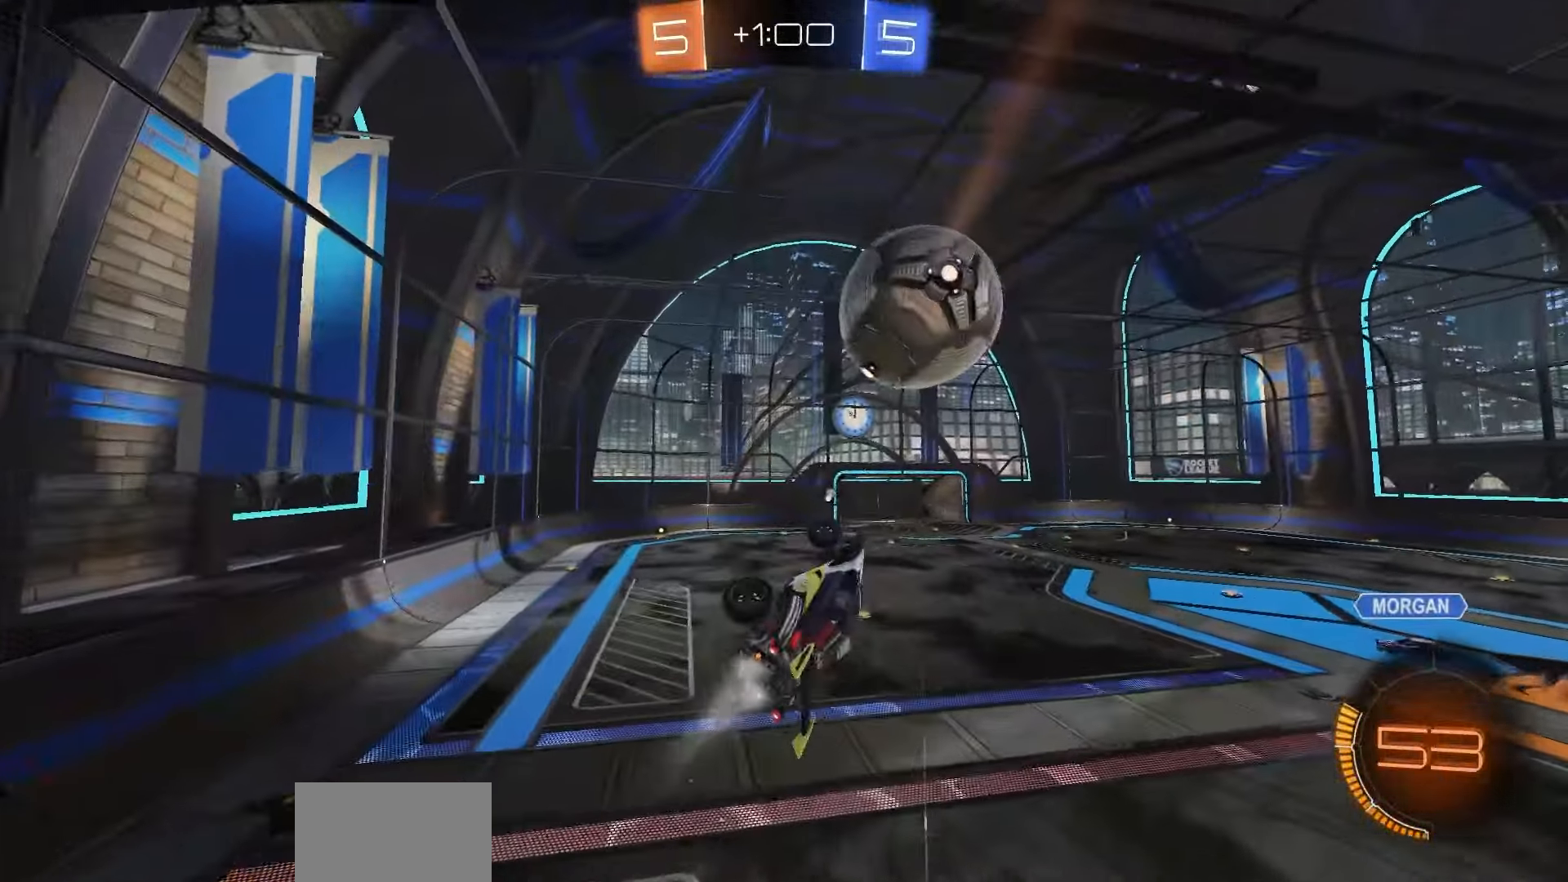
{"dt_ms": 500, "buttons": ["L1", "R1"], "left_stick": "left", "right_stick": "center", "events": [[117, "R1", "down"], [250, "L1", "down"], [267, "R2", "up"], [283, "R1", "up"], [333, "left_stick", "down-left"], [350, "R1", "down"], [483, "SQUARE", "up"], [500, "left_stick", "left"]]}
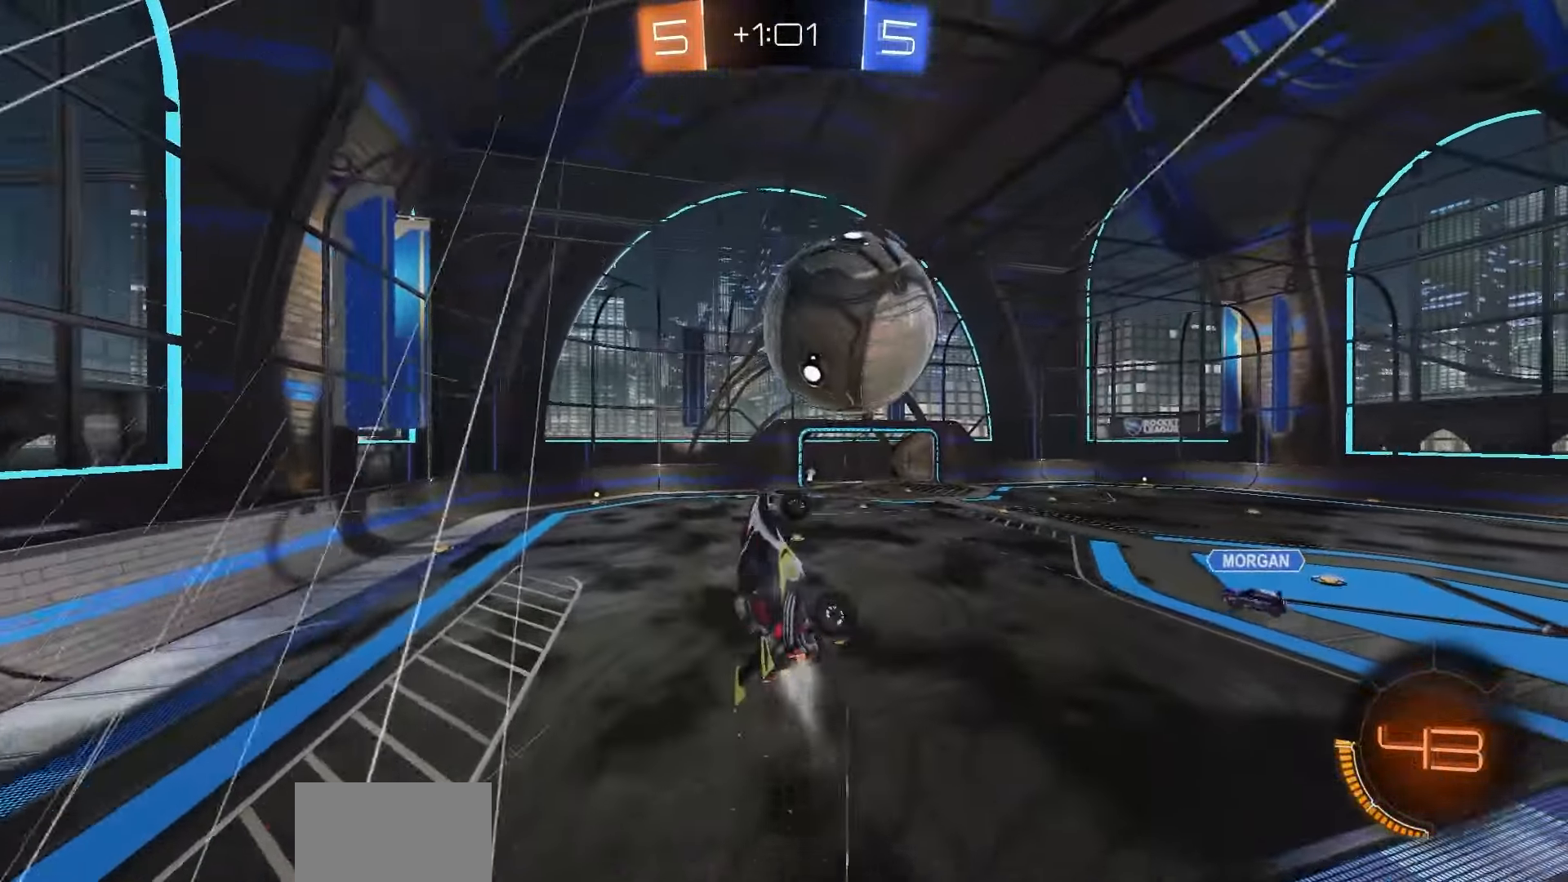
{"dt_ms": 500, "buttons": ["SQUARE"], "left_stick": "up-left", "right_stick": "center", "events": [[17, "R1", "up"], [117, "L1", "up"], [117, "TRIANGLE", "down"], [150, "left_stick", "up-left"], [183, "TRIANGLE", "up"], [367, "SQUARE", "down"]]}
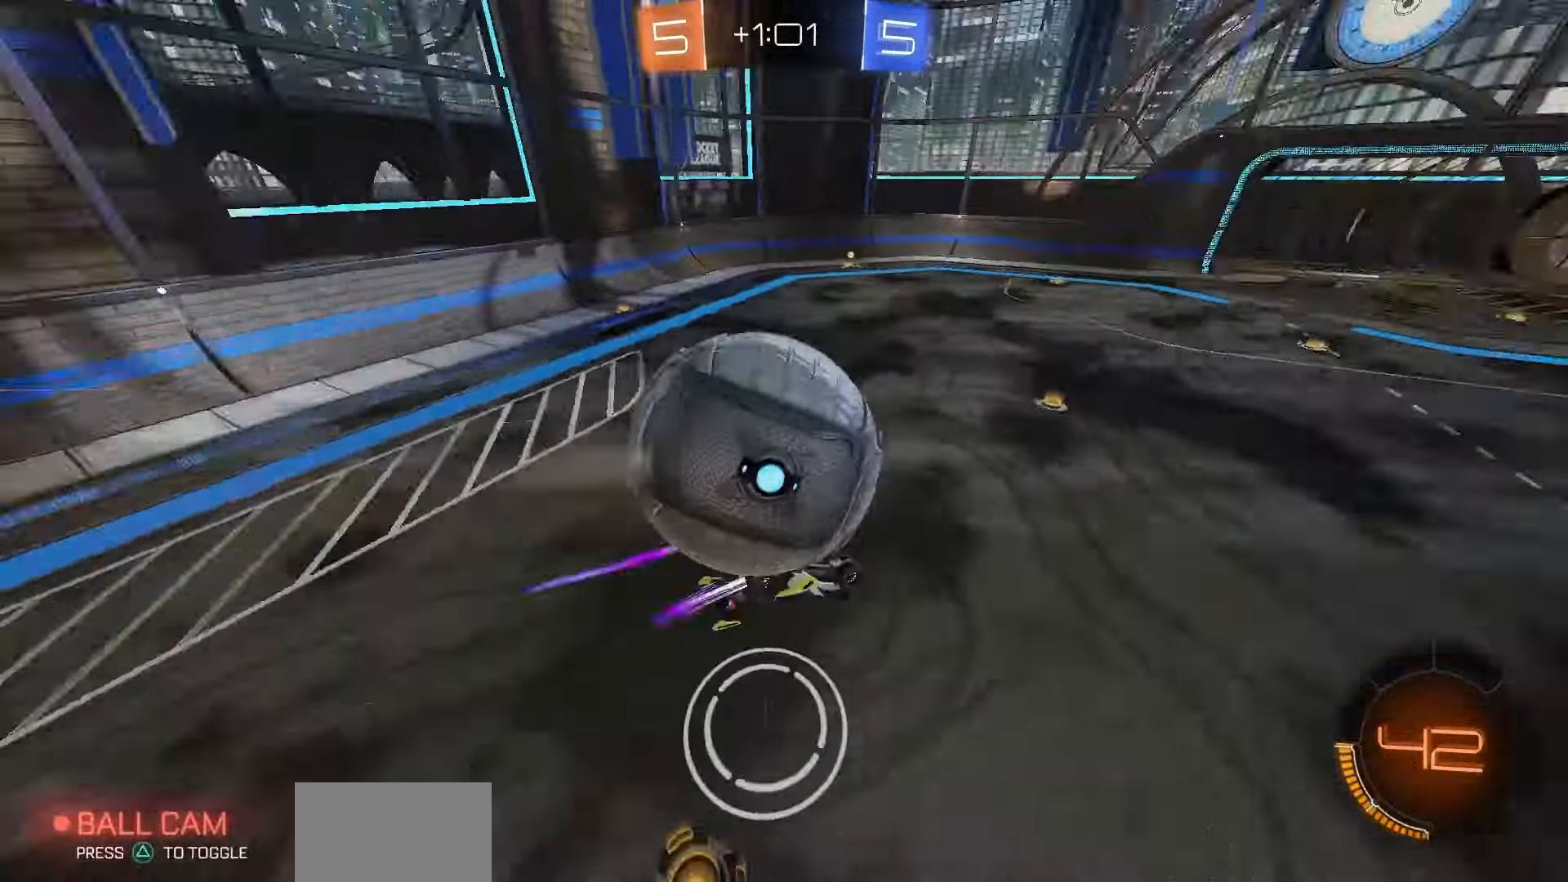
{"dt_ms": 500, "buttons": ["SQUARE", "R2"], "left_stick": "up-left", "right_stick": "center", "events": [[150, "CROSS", "down"], [367, "CROSS", "up"], [383, "R2", "down"]]}
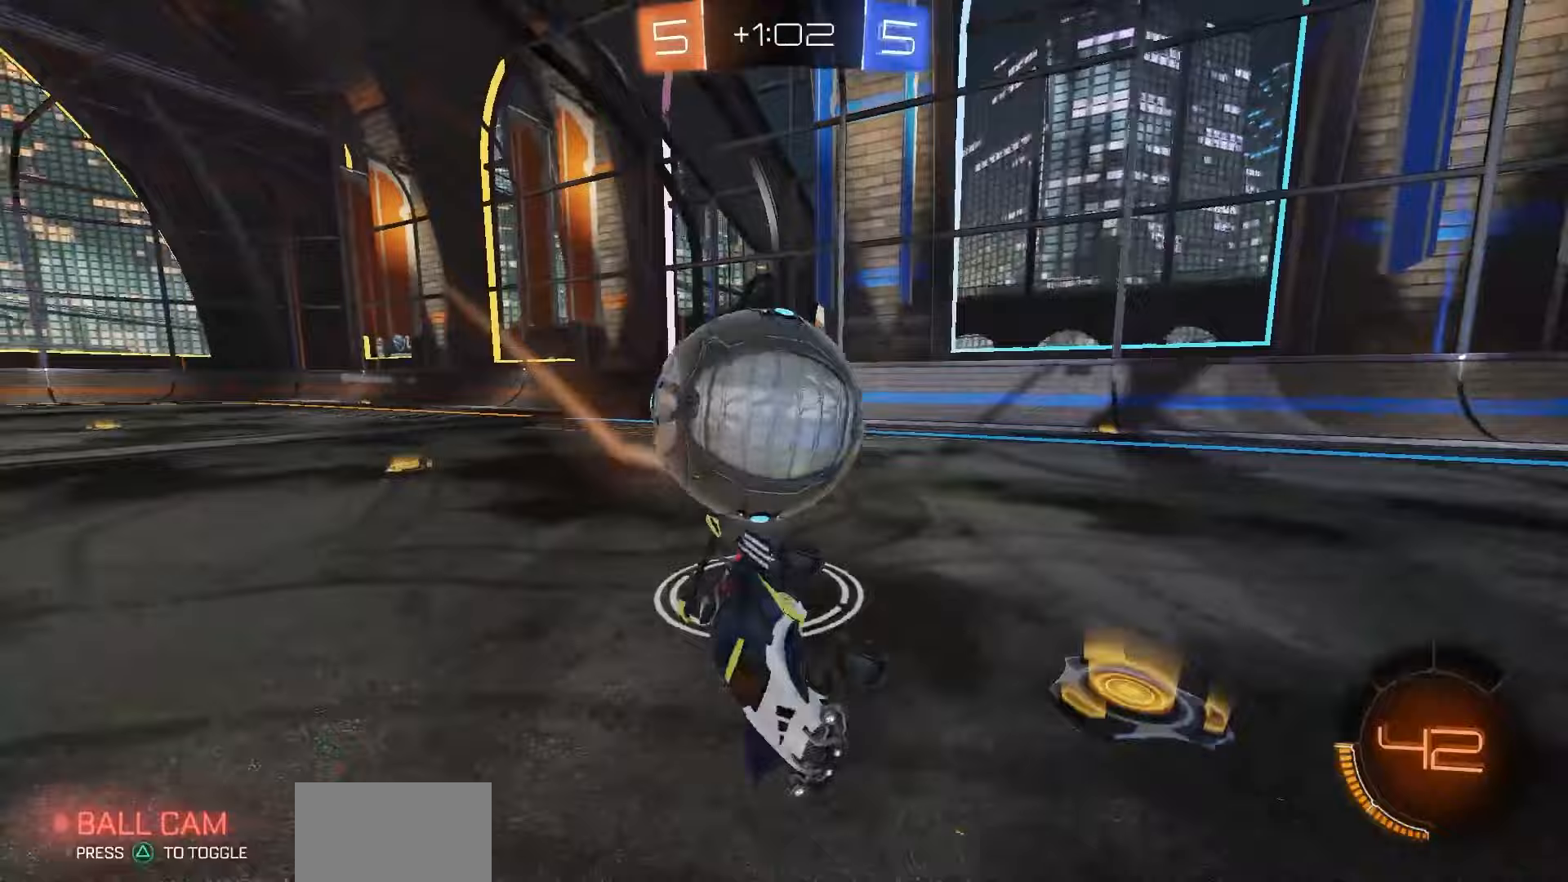
{"dt_ms": 500, "buttons": ["R2"], "left_stick": "left", "right_stick": "center", "events": [[17, "left_stick", "center"], [83, "SQUARE", "up"], [133, "left_stick", "left"], [200, "R2", "up"], [250, "L2", "down"], [450, "R2", "down"], [500, "L2", "up"]]}
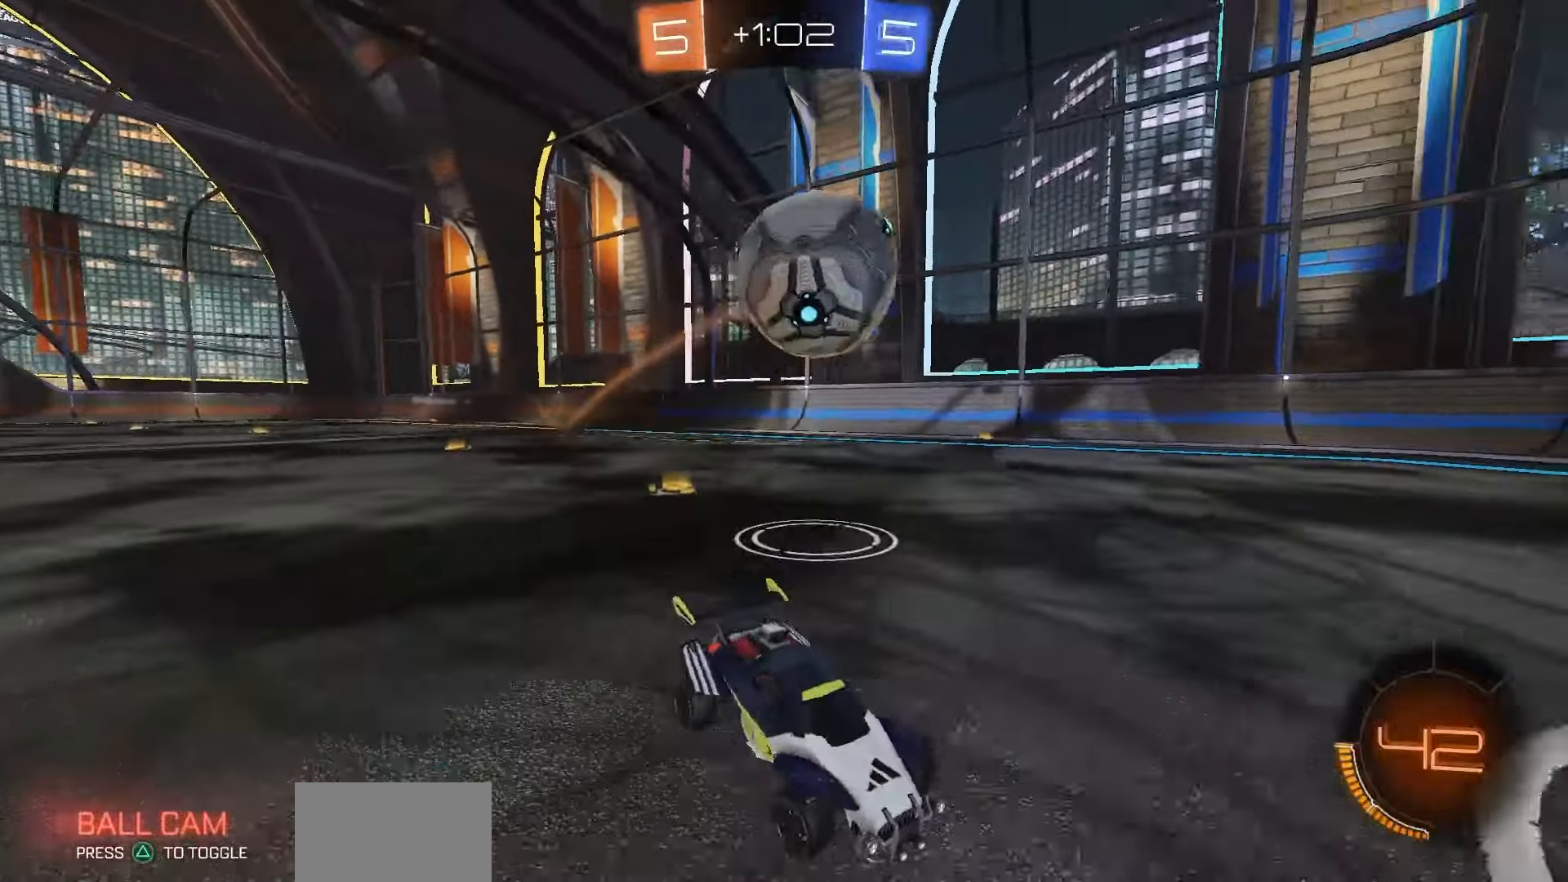
{"dt_ms": 500, "buttons": ["R2"], "left_stick": "center", "right_stick": "center", "events": [[483, "left_stick", "center"]]}
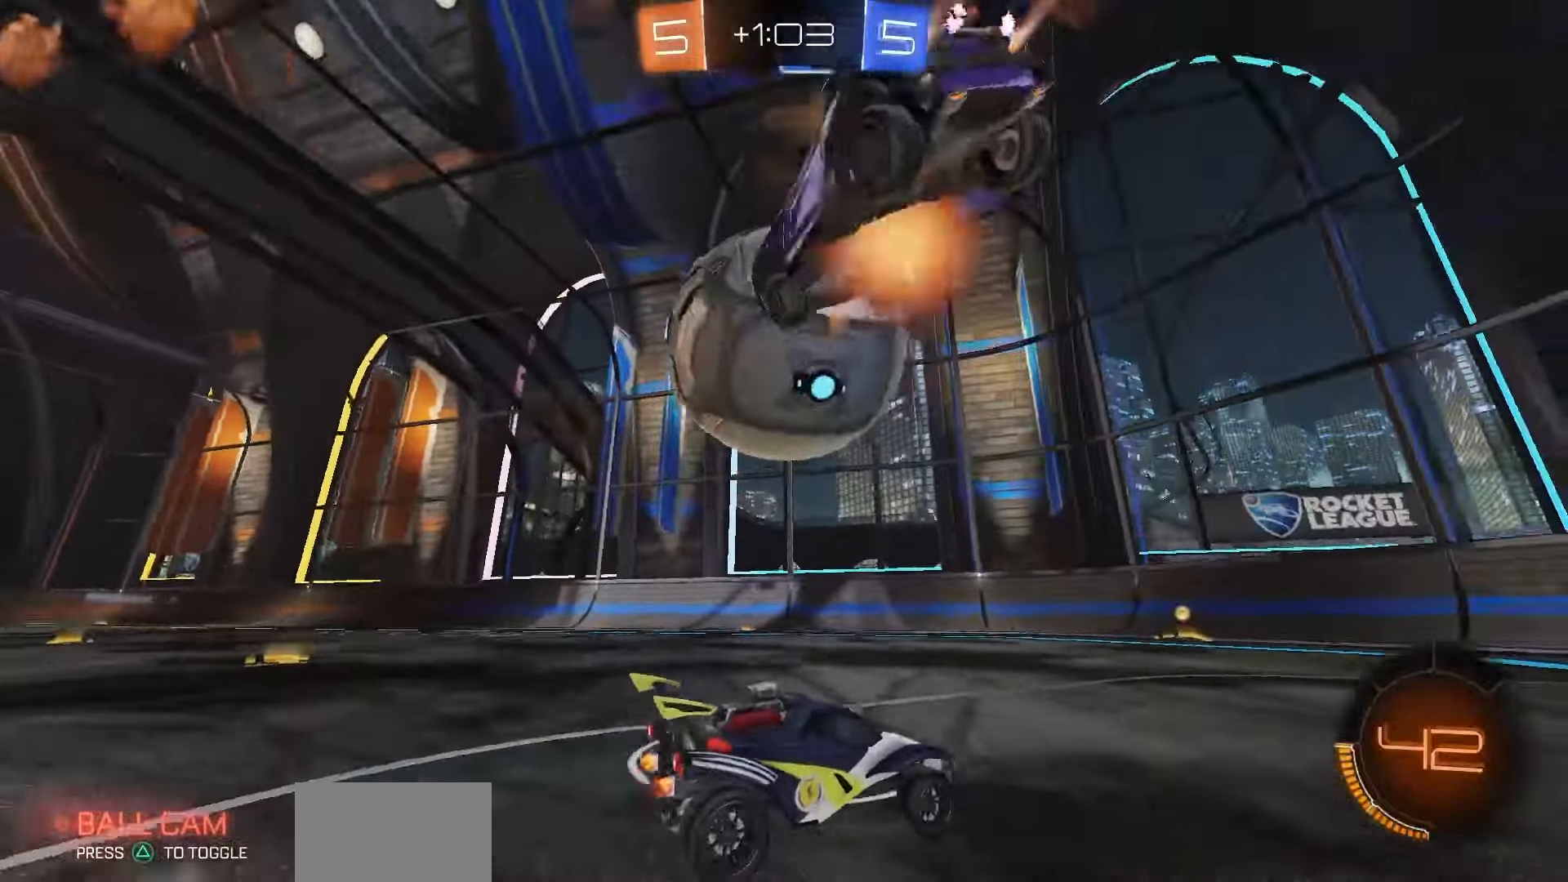
{"dt_ms": 500, "buttons": ["R1", "R2"], "left_stick": "left", "right_stick": "center", "events": [[33, "left_stick", "right"], [83, "left_stick", "center"], [183, "R1", "down"], [283, "TRIANGLE", "down"], [283, "left_stick", "left"], [367, "TRIANGLE", "up"]]}
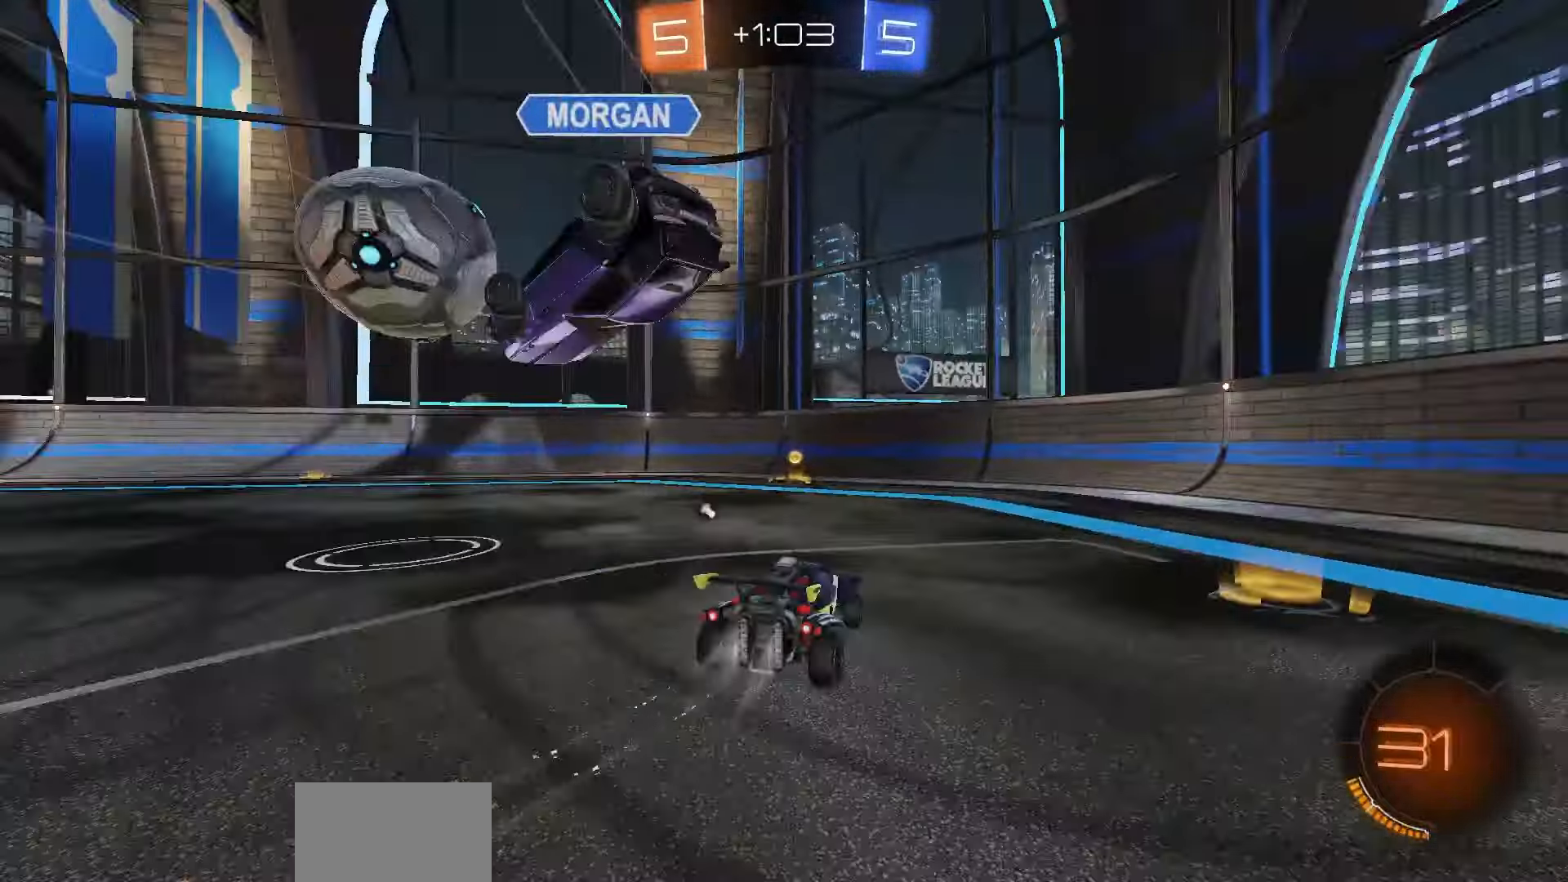
{"dt_ms": 500, "buttons": ["R2"], "left_stick": "center", "right_stick": "center", "events": [[33, "left_stick", "center"], [50, "R1", "up"], [183, "left_stick", "down-left"], [350, "left_stick", "center"]]}
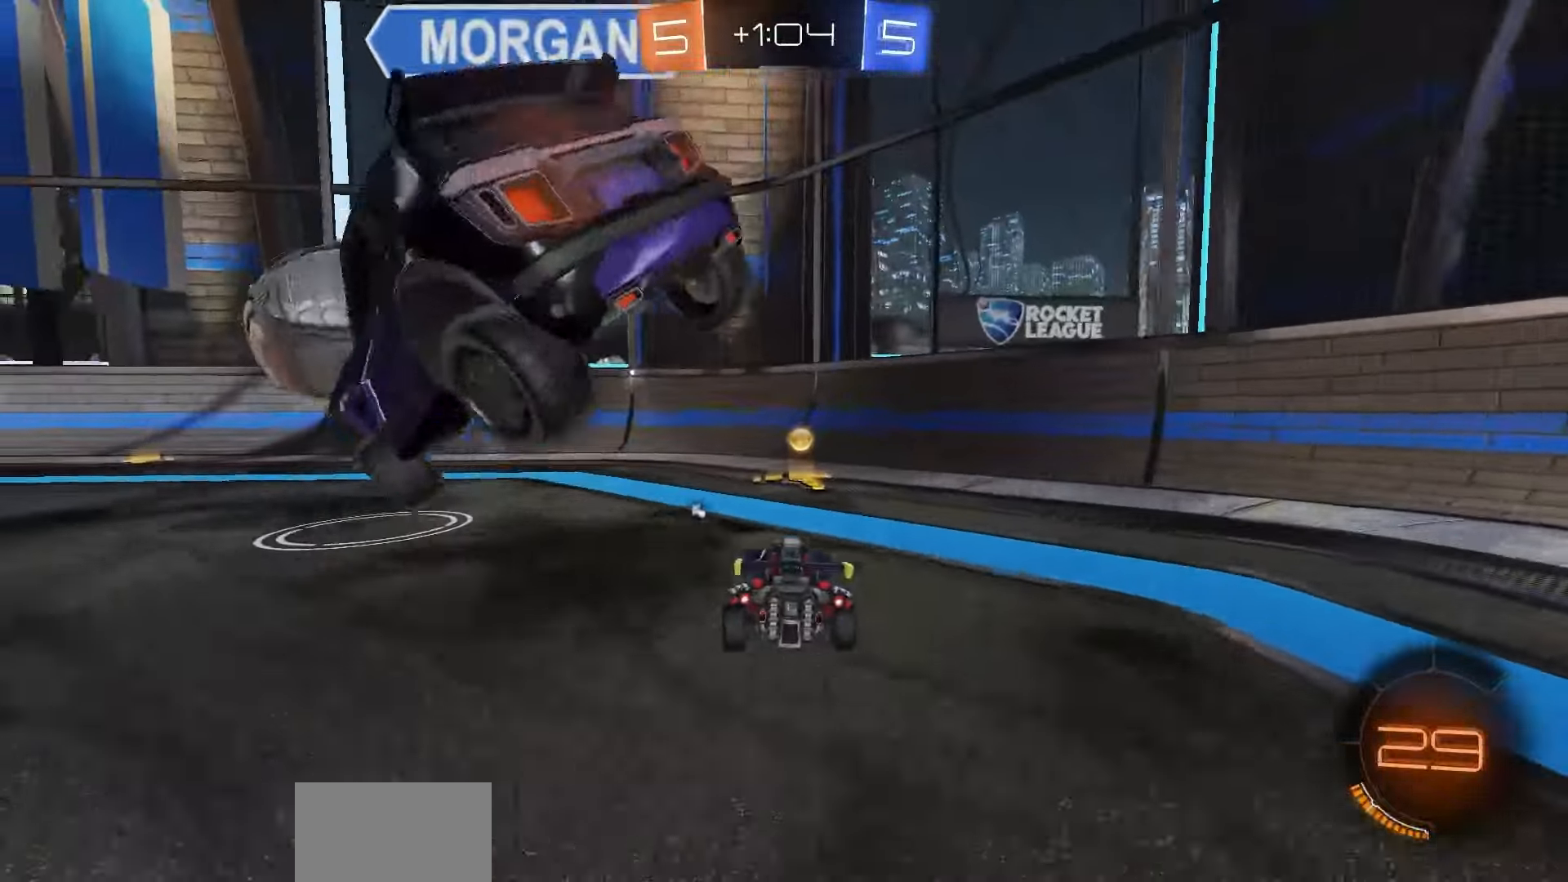
{"dt_ms": 500, "buttons": [], "left_stick": "center", "right_stick": "center", "events": [[133, "L2", "down"], [150, "TRIANGLE", "down"], [150, "left_stick", "left"], [183, "R2", "up"], [200, "TRIANGLE", "up"], [350, "L2", "up"], [400, "left_stick", "center"]]}
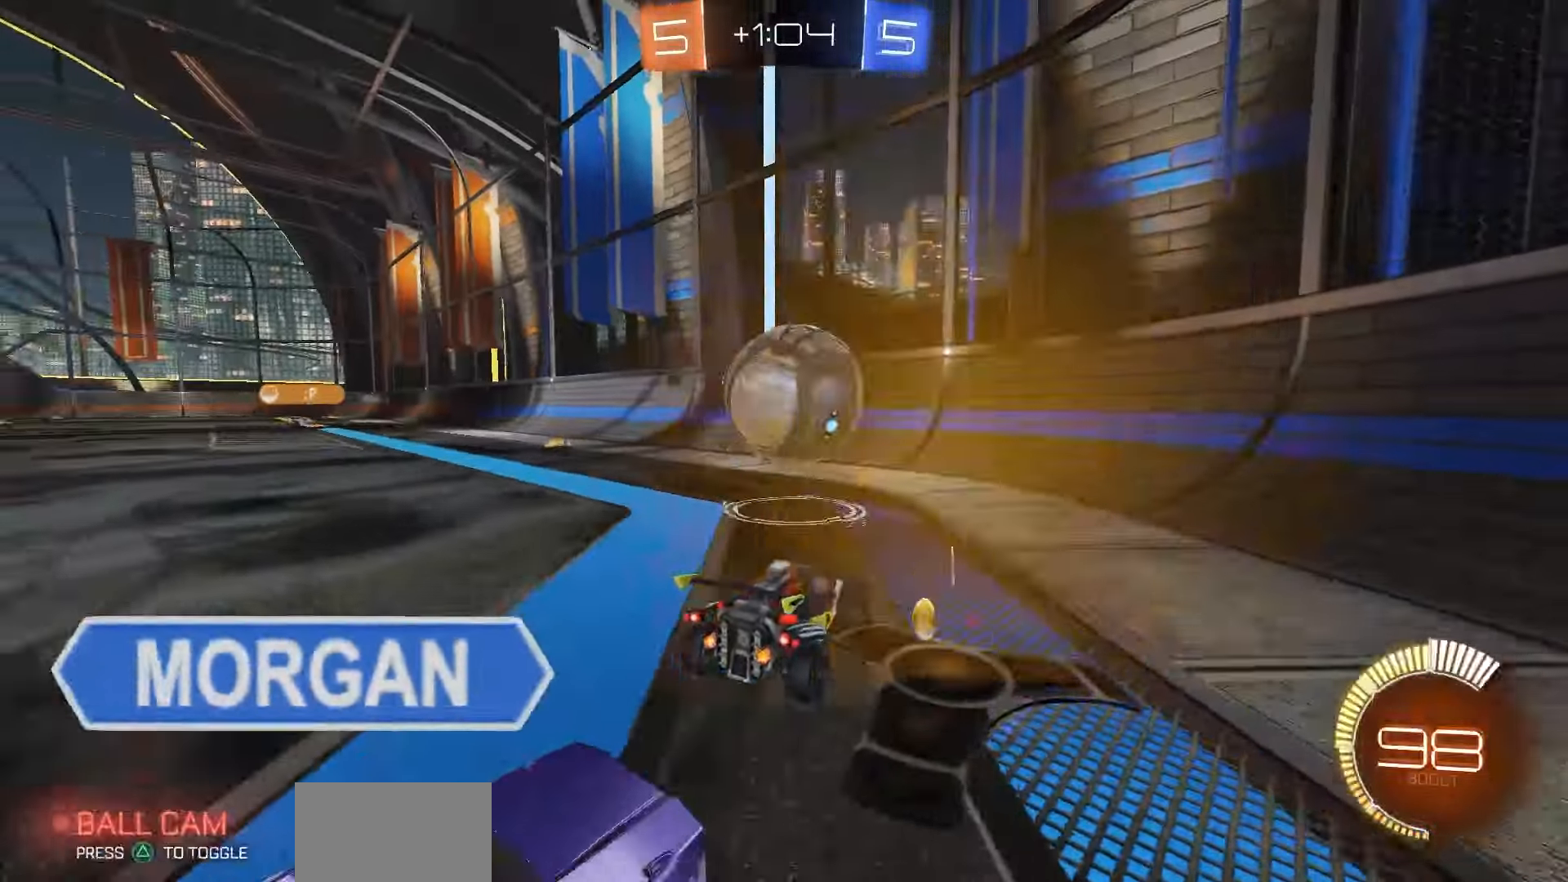
{"dt_ms": 500, "buttons": ["R2"], "left_stick": "center", "right_stick": "center", "events": [[17, "R2", "down"], [117, "R1", "down"], [150, "left_stick", "right"], [250, "left_stick", "center"], [417, "R1", "up"]]}
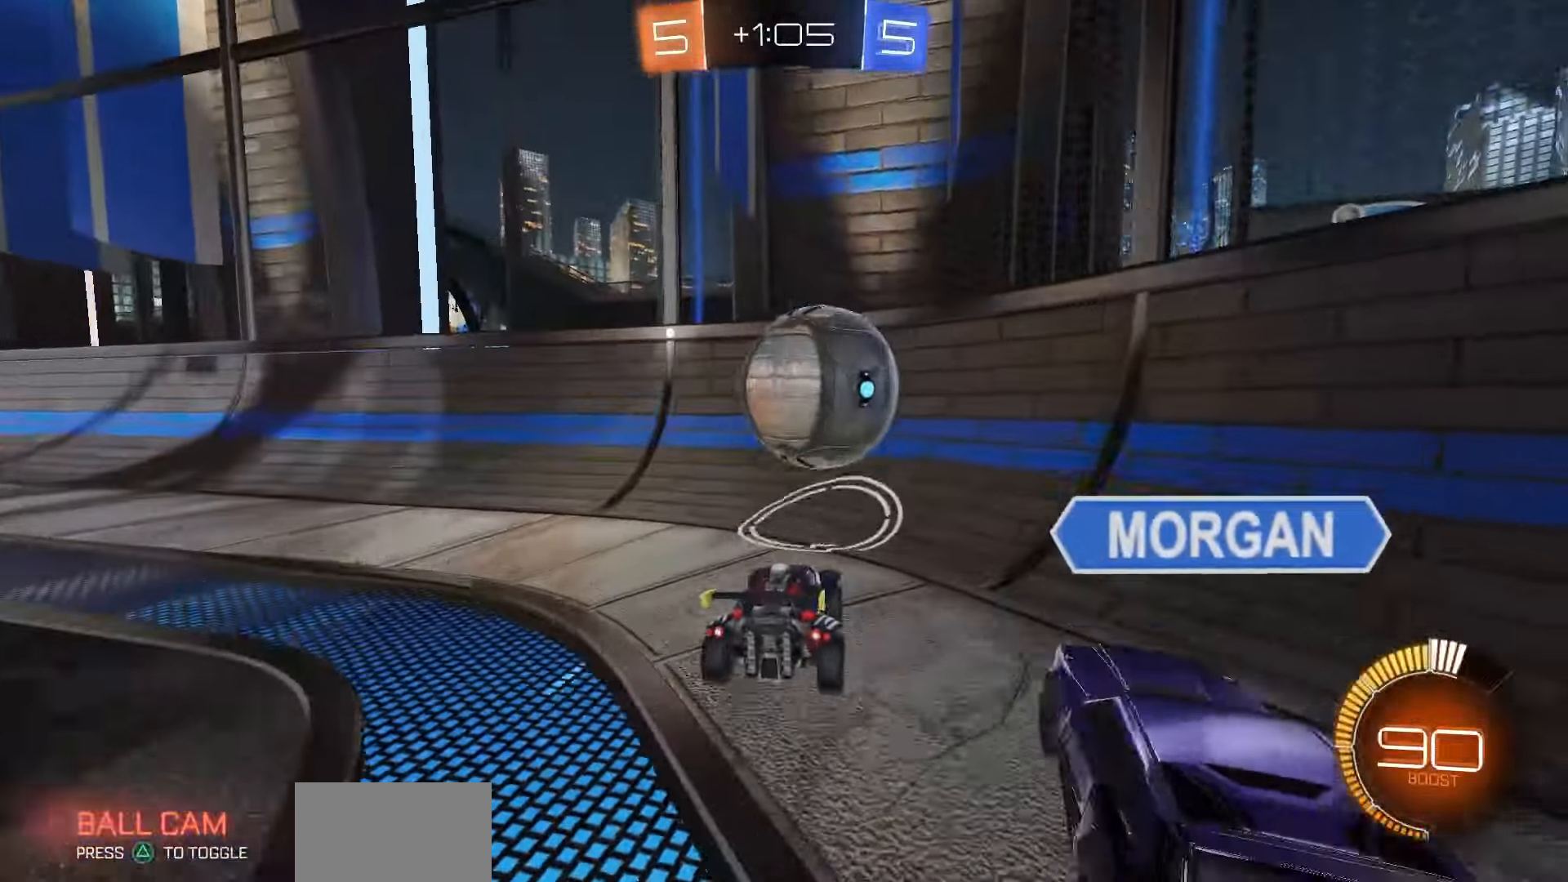
{"dt_ms": 500, "buttons": ["L2"], "left_stick": "right", "right_stick": "center", "events": [[400, "R2", "up"], [417, "L2", "down"], [500, "left_stick", "right"]]}
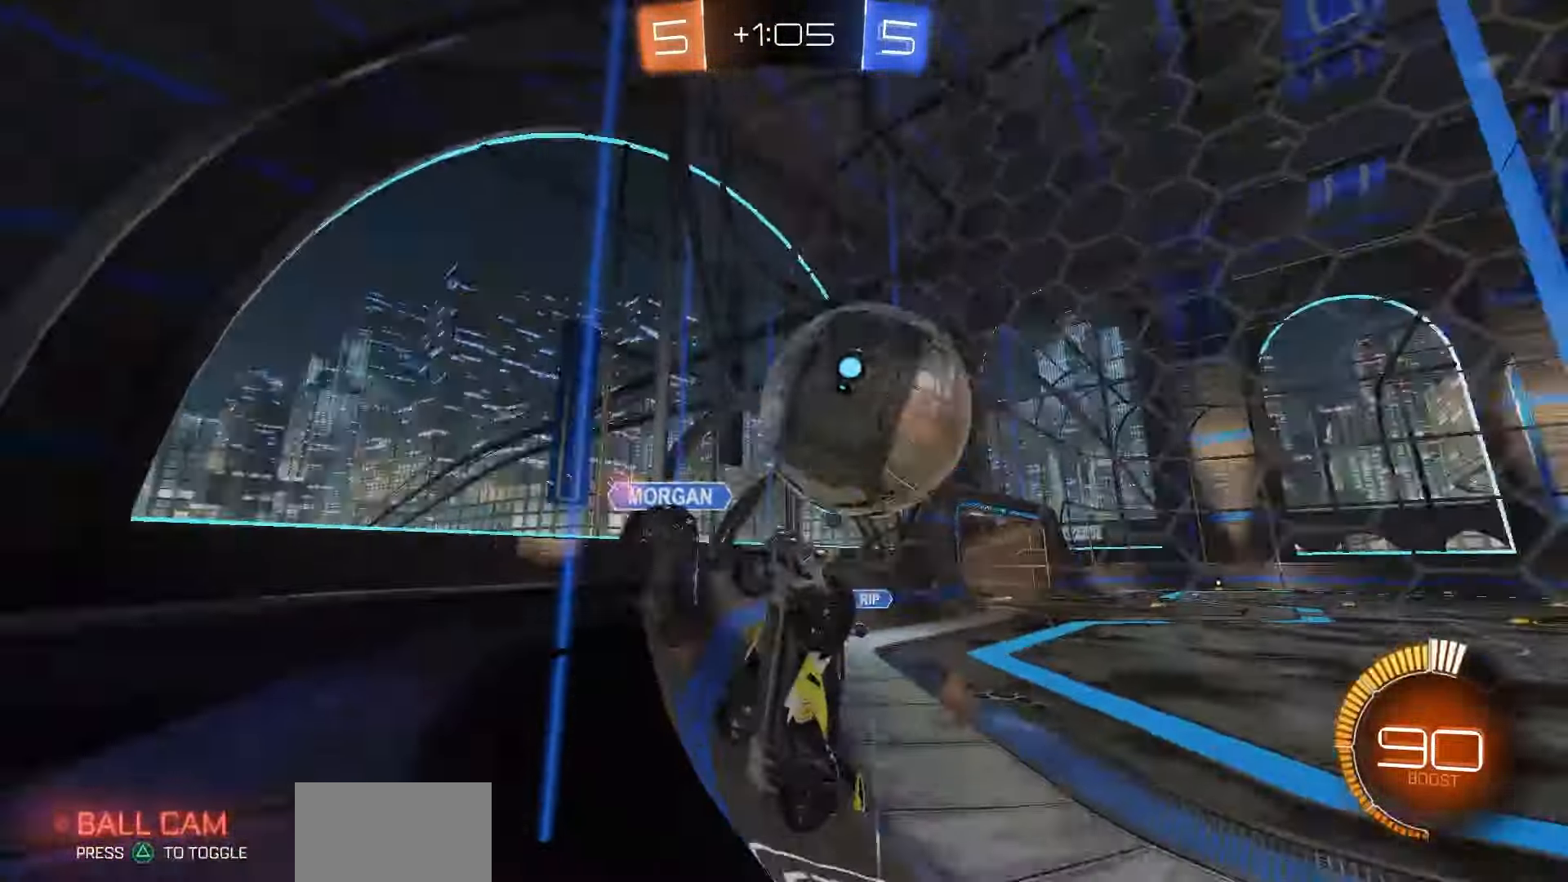
{"dt_ms": 500, "buttons": [], "left_stick": "right", "right_stick": "center", "events": [[83, "left_stick", "center"], [117, "L2", "up"], [150, "R2", "down"], [283, "left_stick", "right"], [300, "R2", "up"], [333, "CROSS", "down"], [333, "L2", "down"], [417, "L2", "up"], [467, "CROSS", "up"]]}
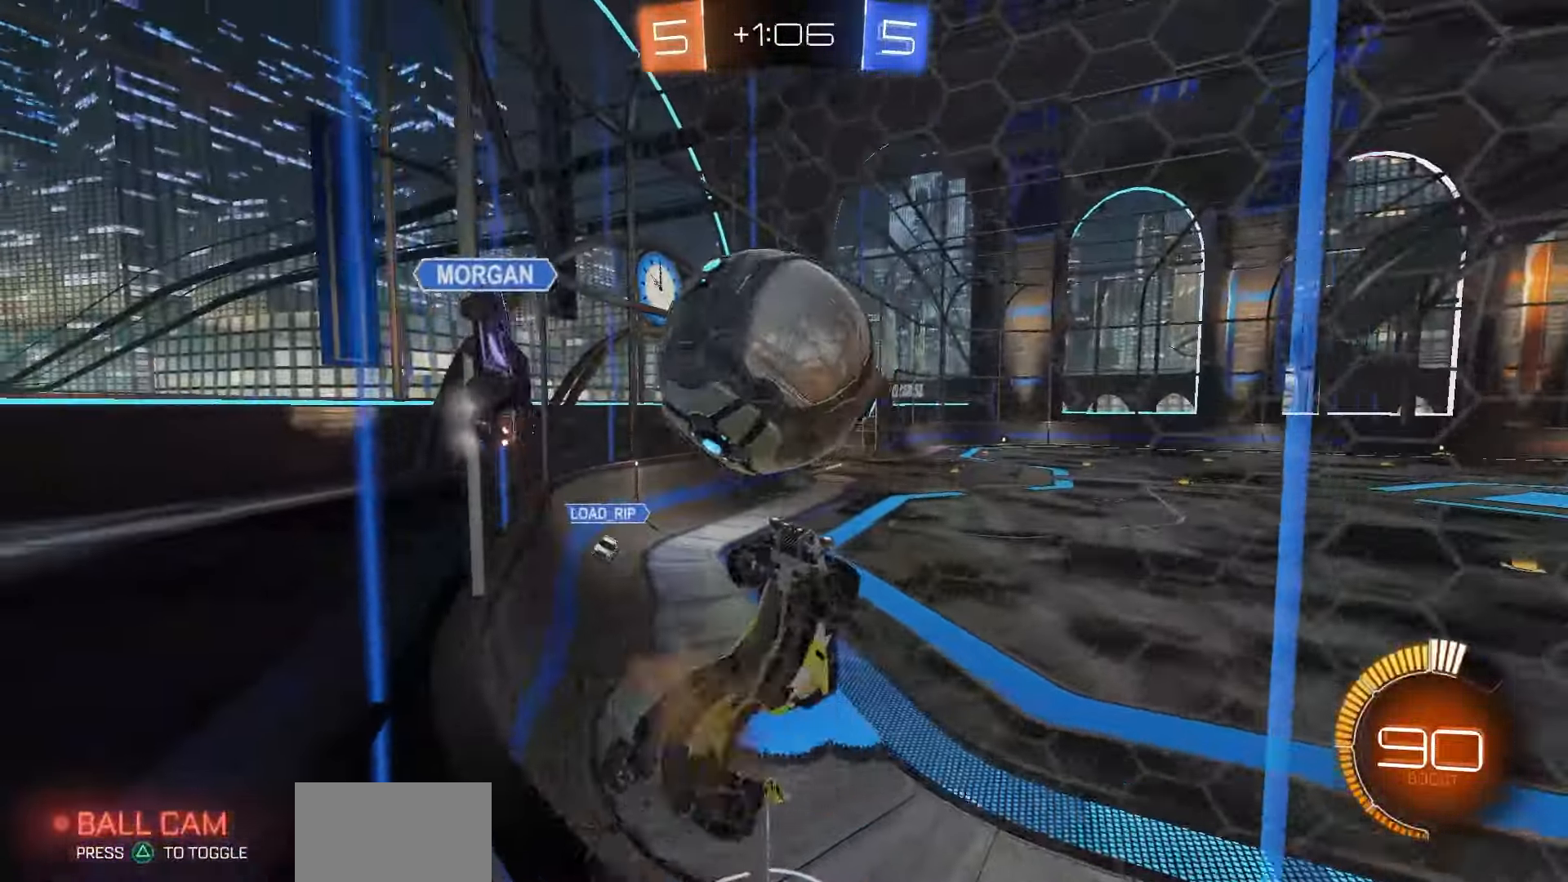
{"dt_ms": 1000, "buttons": ["R2"], "left_stick": "right", "right_stick": "center", "events": [[50, "left_stick", "up-right"], [150, "left_stick", "up"], [300, "left_stick", "up-left"], [417, "left_stick", "center"], [467, "left_stick", "down-left"], [500, "CIRCLE", "down"], [500, "R2", "down"], [583, "CIRCLE", "up"], [733, "left_stick", "down"], [833, "left_stick", "center"], [883, "left_stick", "up-left"], [967, "CROSS", "down"], [1000, "CROSS", "up"], [1000, "left_stick", "right"]]}
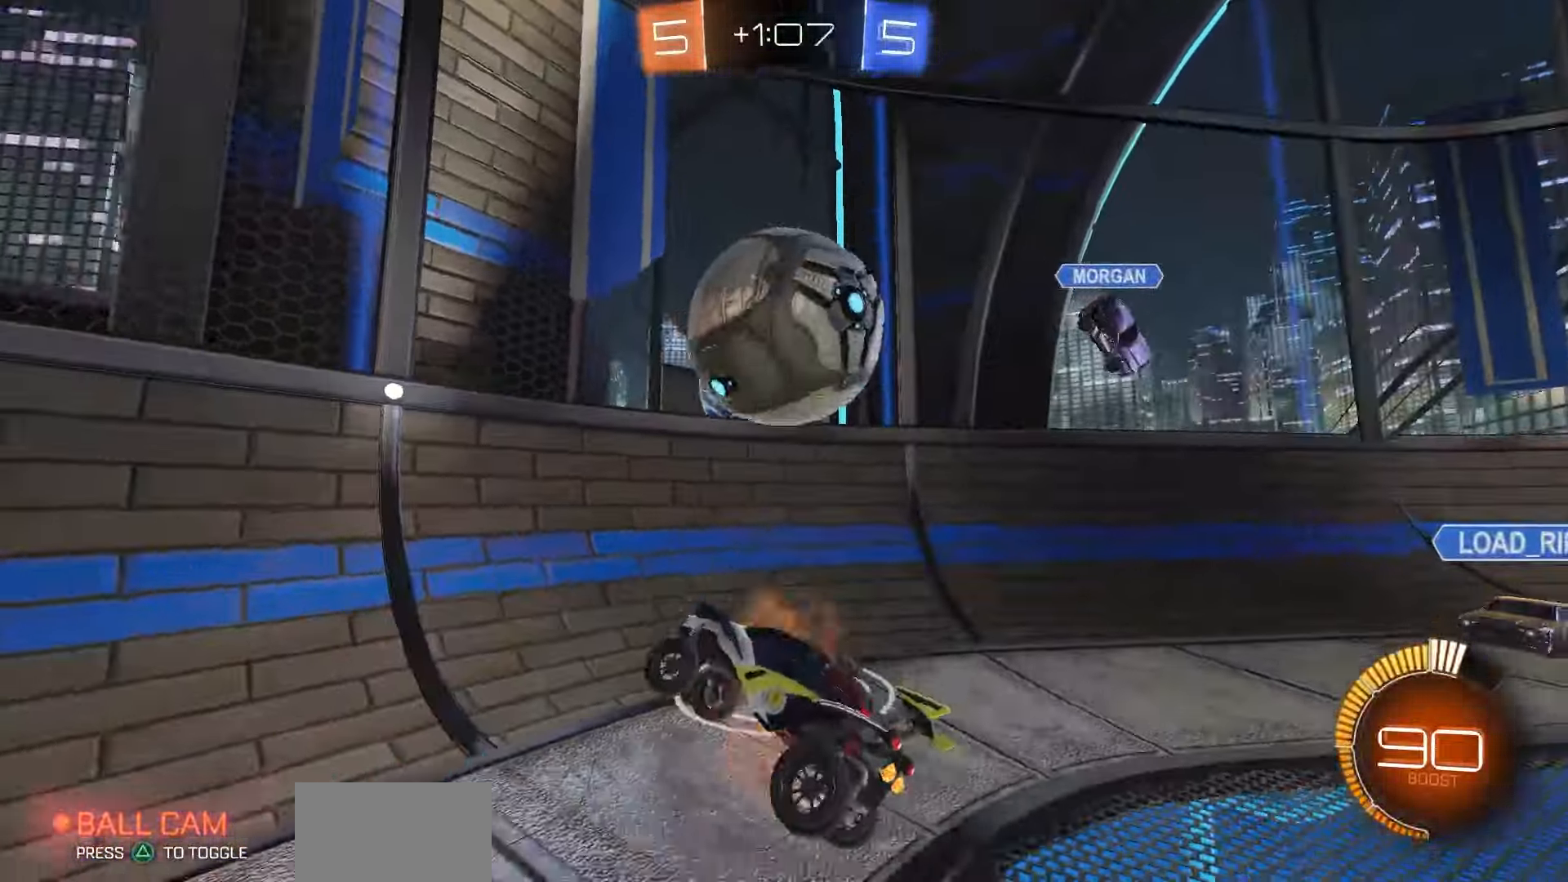
{"dt_ms": 500, "buttons": ["R2"], "left_stick": "down-right", "right_stick": "center", "events": [[350, "CROSS", "down"], [433, "CROSS", "up"], [467, "left_stick", "down-right"]]}
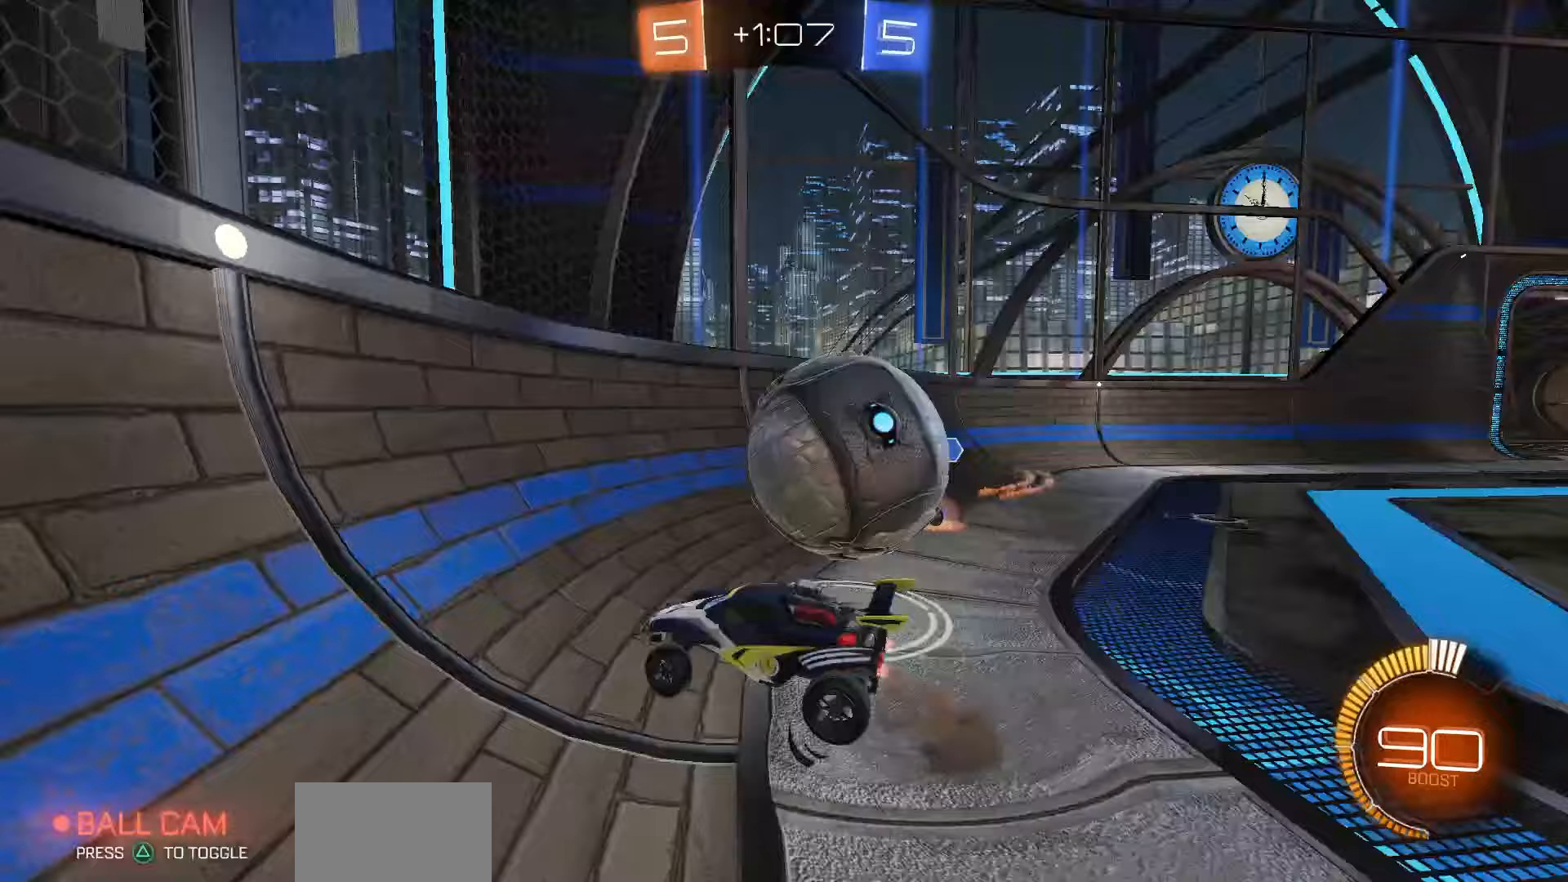
{"dt_ms": 500, "buttons": ["R2"], "left_stick": "right", "right_stick": "center", "events": [[183, "left_stick", "right"], [217, "CROSS", "down"], [367, "CROSS", "up"], [383, "left_stick", "down-right"], [483, "left_stick", "right"]]}
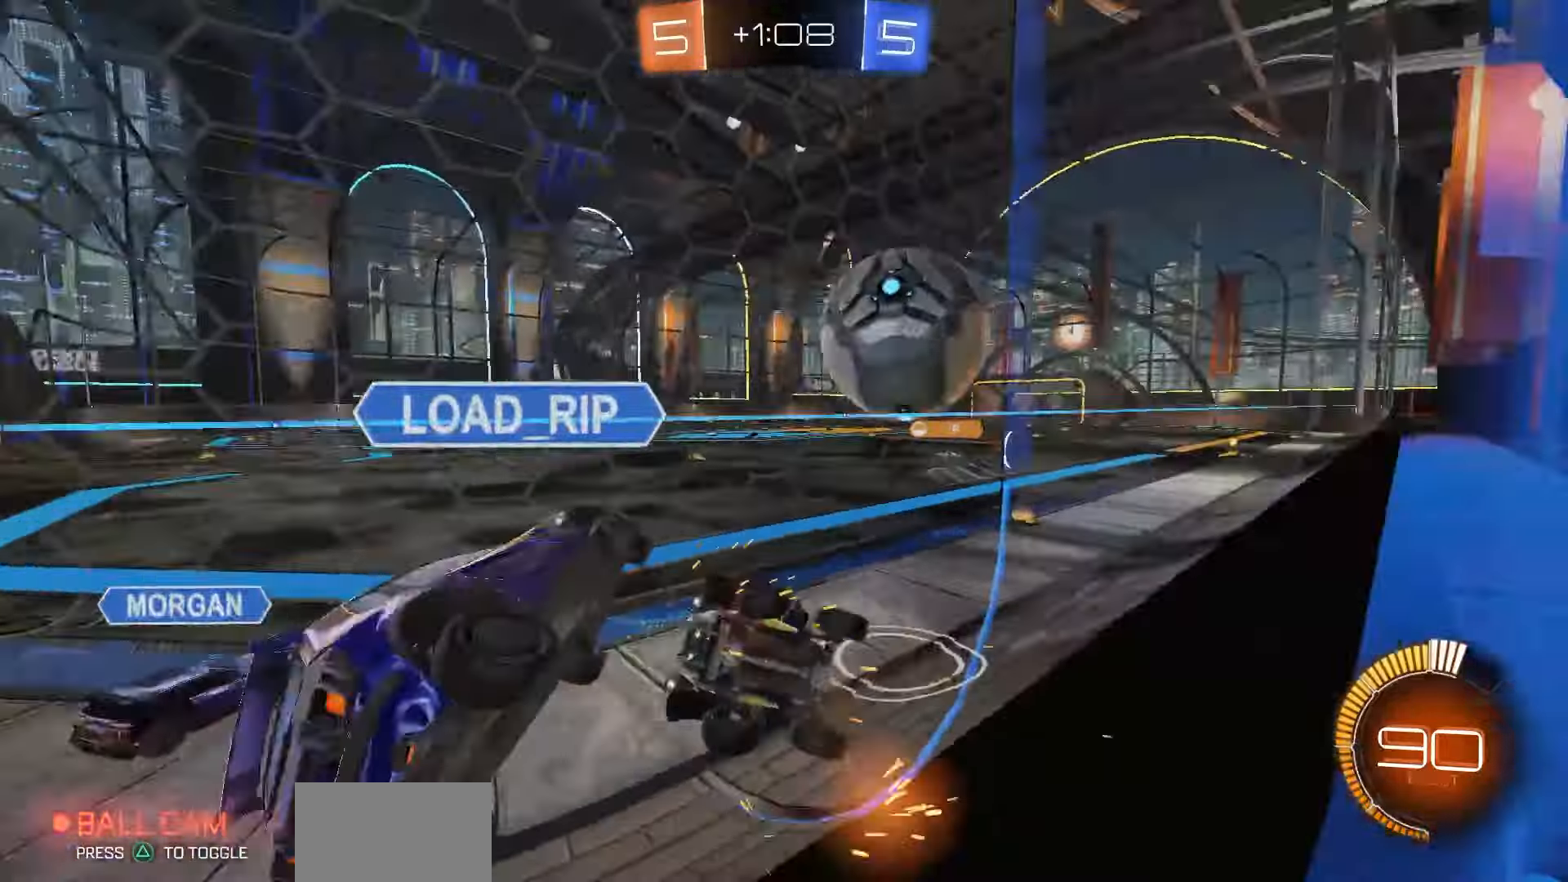
{"dt_ms": 1000, "buttons": ["R2"], "left_stick": "right", "right_stick": "center", "events": [[400, "left_stick", "center"], [467, "R2", "up"], [500, "L2", "down"], [717, "L2", "up"], [767, "R2", "down"], [850, "SQUARE", "down"], [967, "SQUARE", "up"], [983, "left_stick", "right"]]}
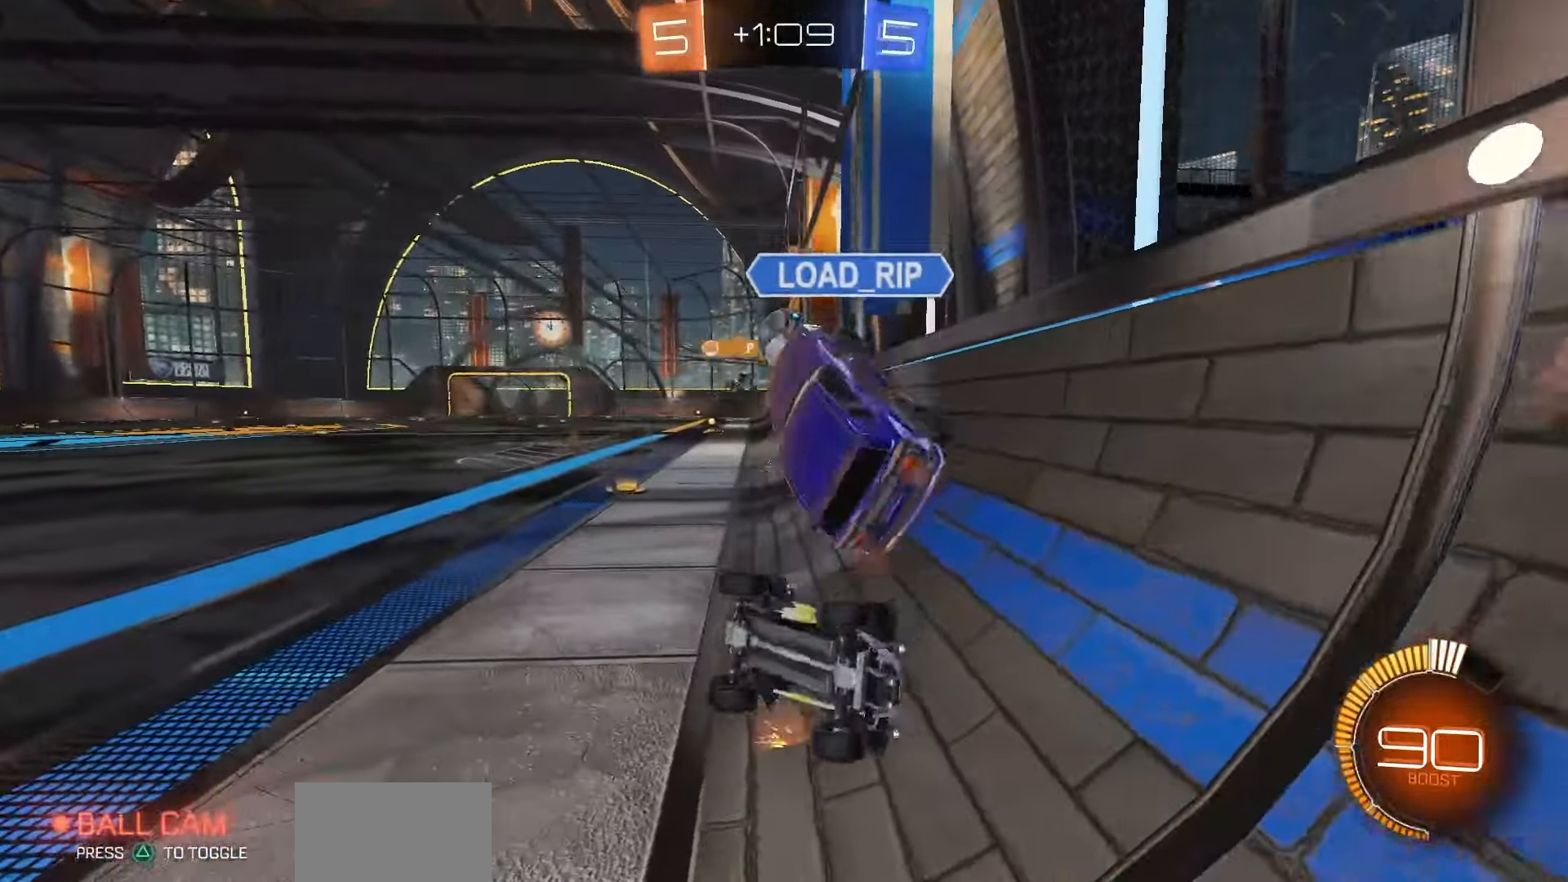
{"dt_ms": 500, "buttons": ["R2"], "left_stick": "right", "right_stick": "center", "events": [[100, "CROSS", "down"], [167, "CROSS", "up"]]}
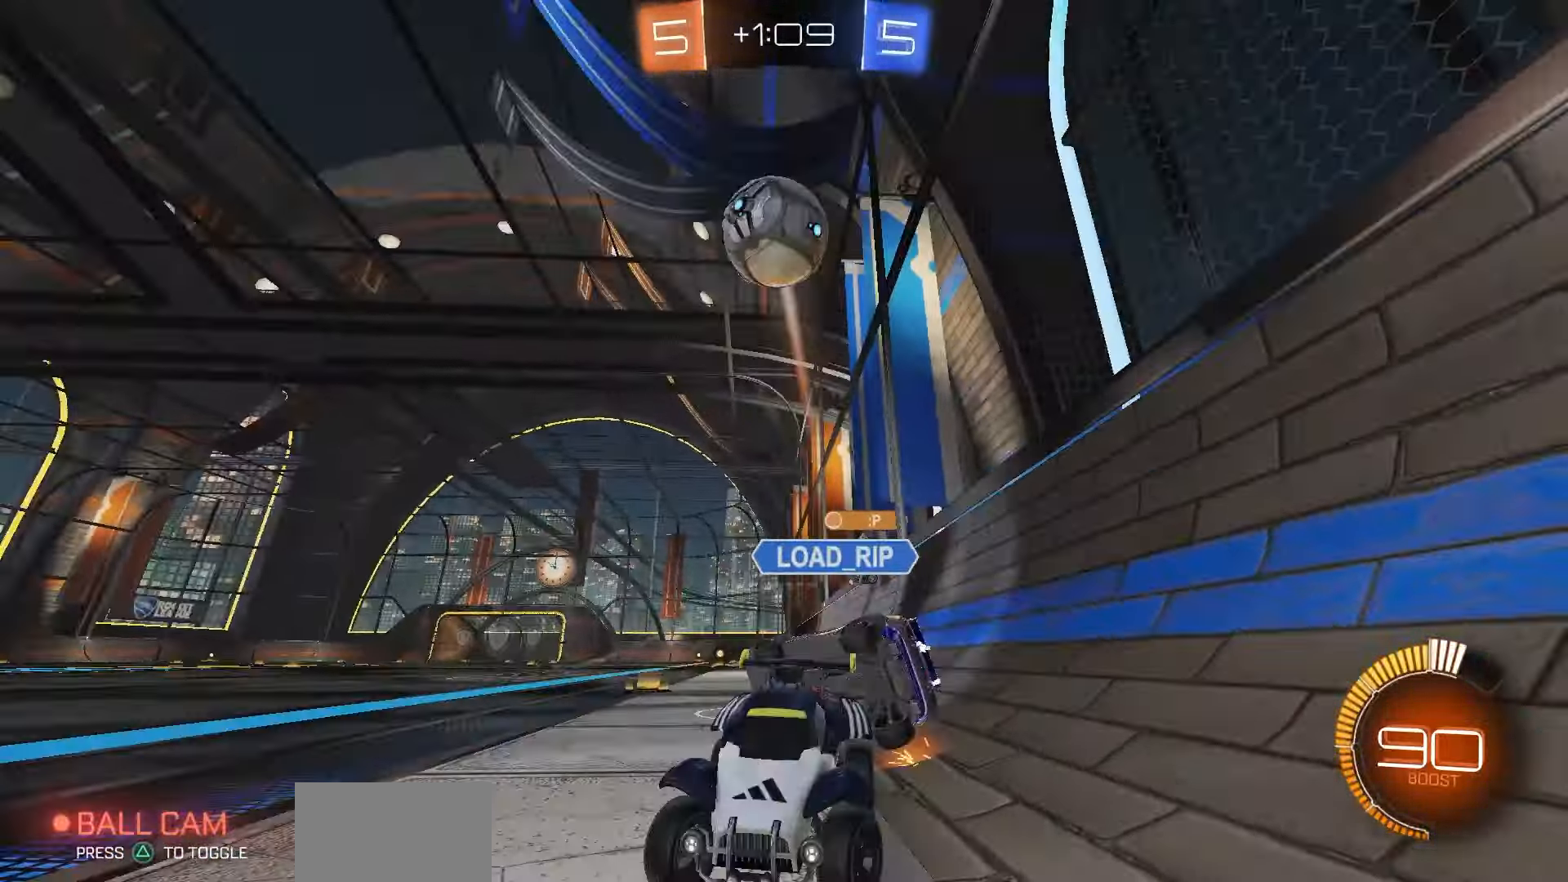
{"dt_ms": 500, "buttons": ["R2"], "left_stick": "right", "right_stick": "up", "events": [[283, "right_stick", "up"]]}
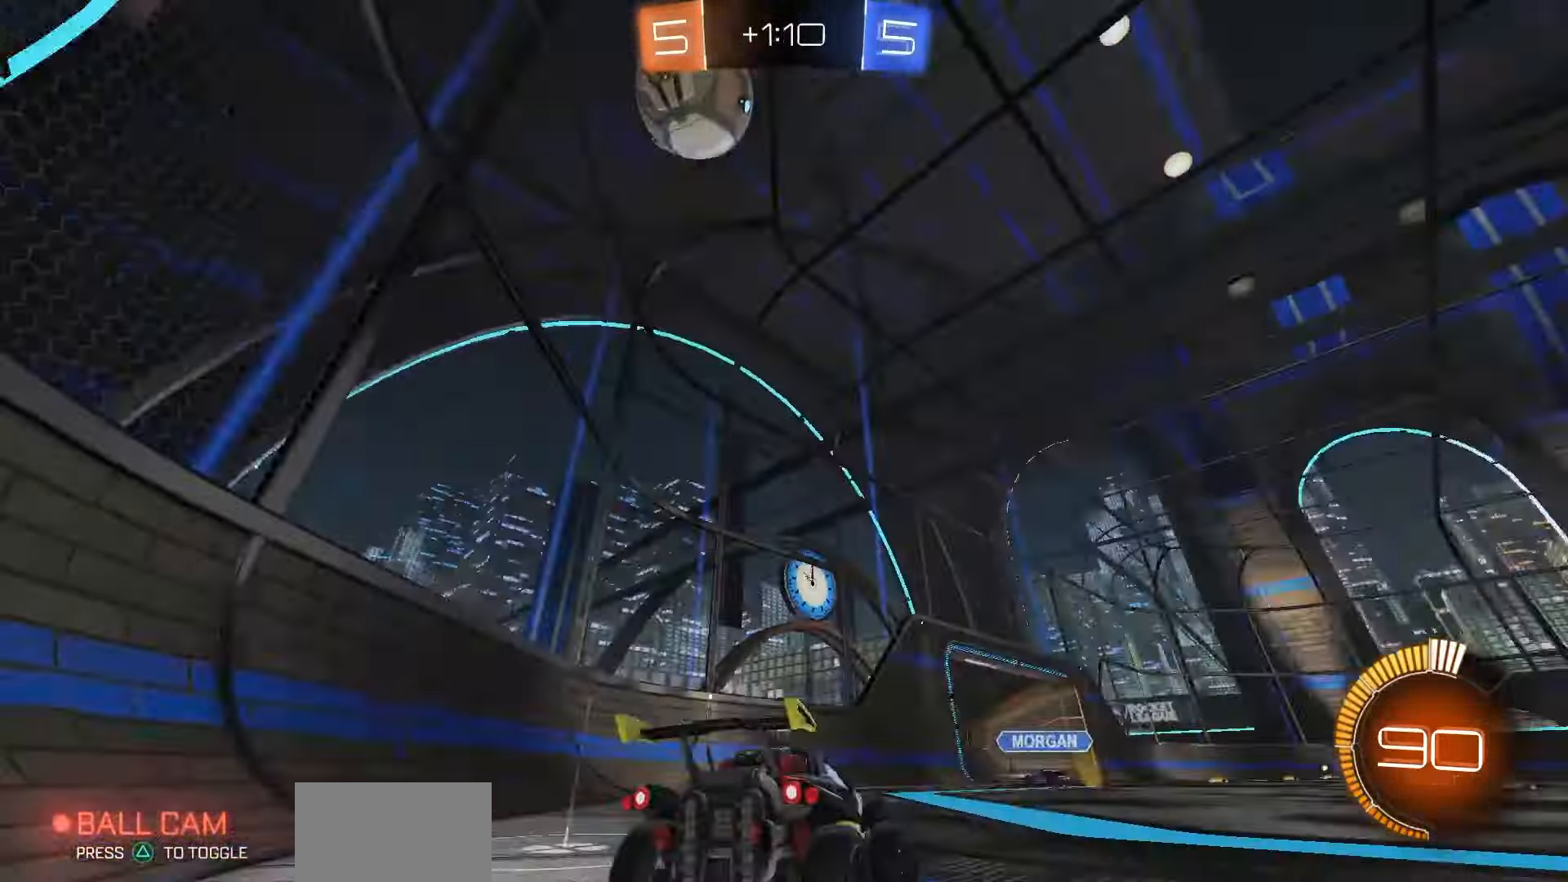
{"dt_ms": 500, "buttons": ["R2"], "left_stick": "center", "right_stick": "center", "events": [[133, "left_stick", "left"], [167, "right_stick", "center"], [350, "left_stick", "center"]]}
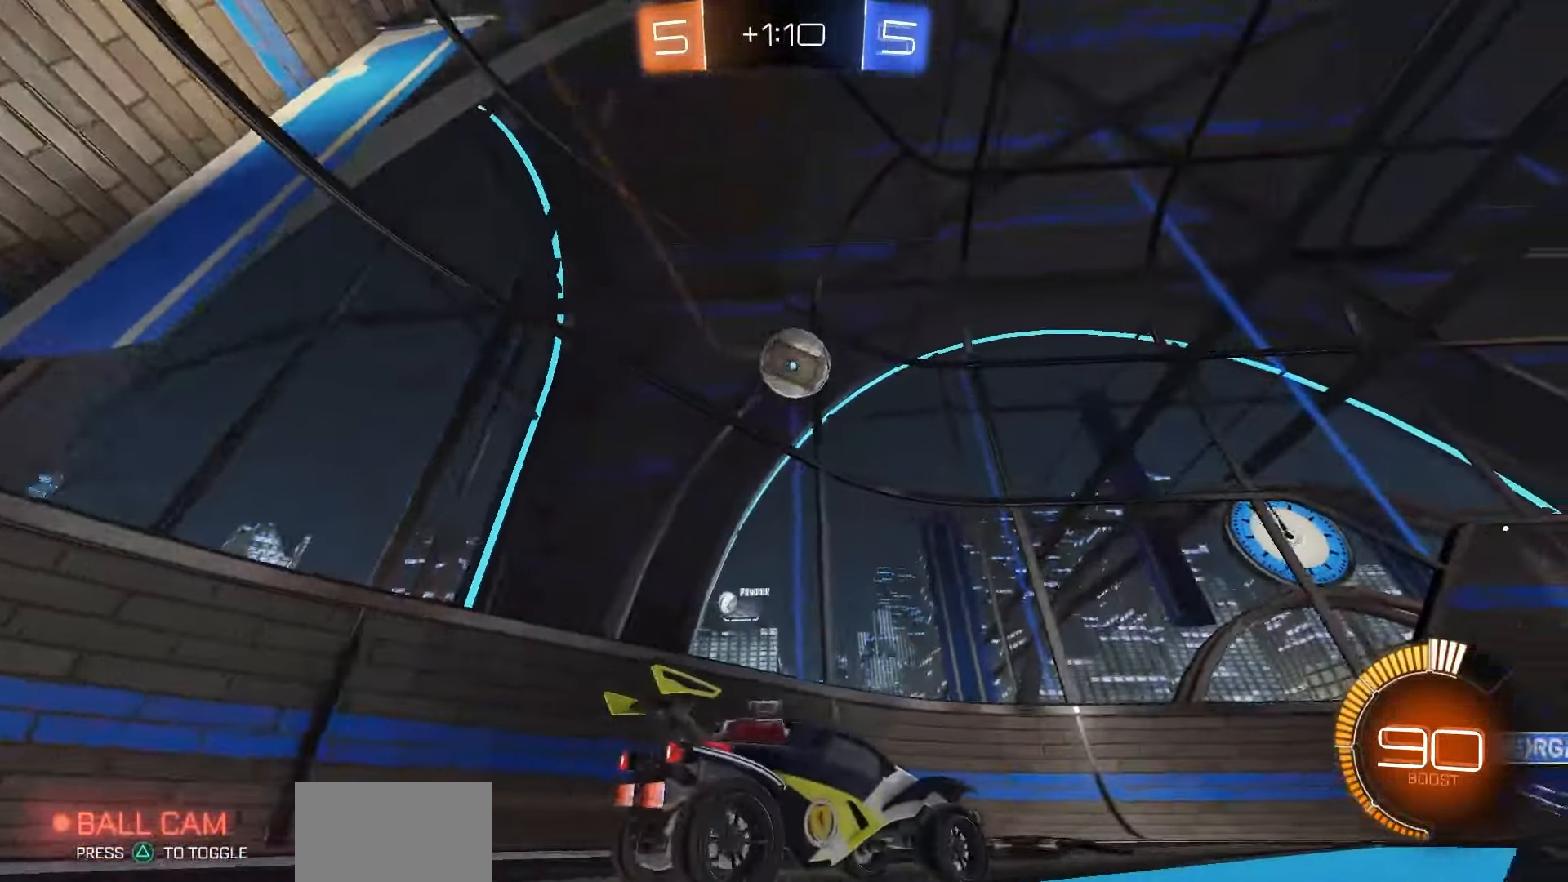
{"dt_ms": 500, "buttons": ["R2"], "left_stick": "right", "right_stick": "center", "events": [[183, "left_stick", "right"]]}
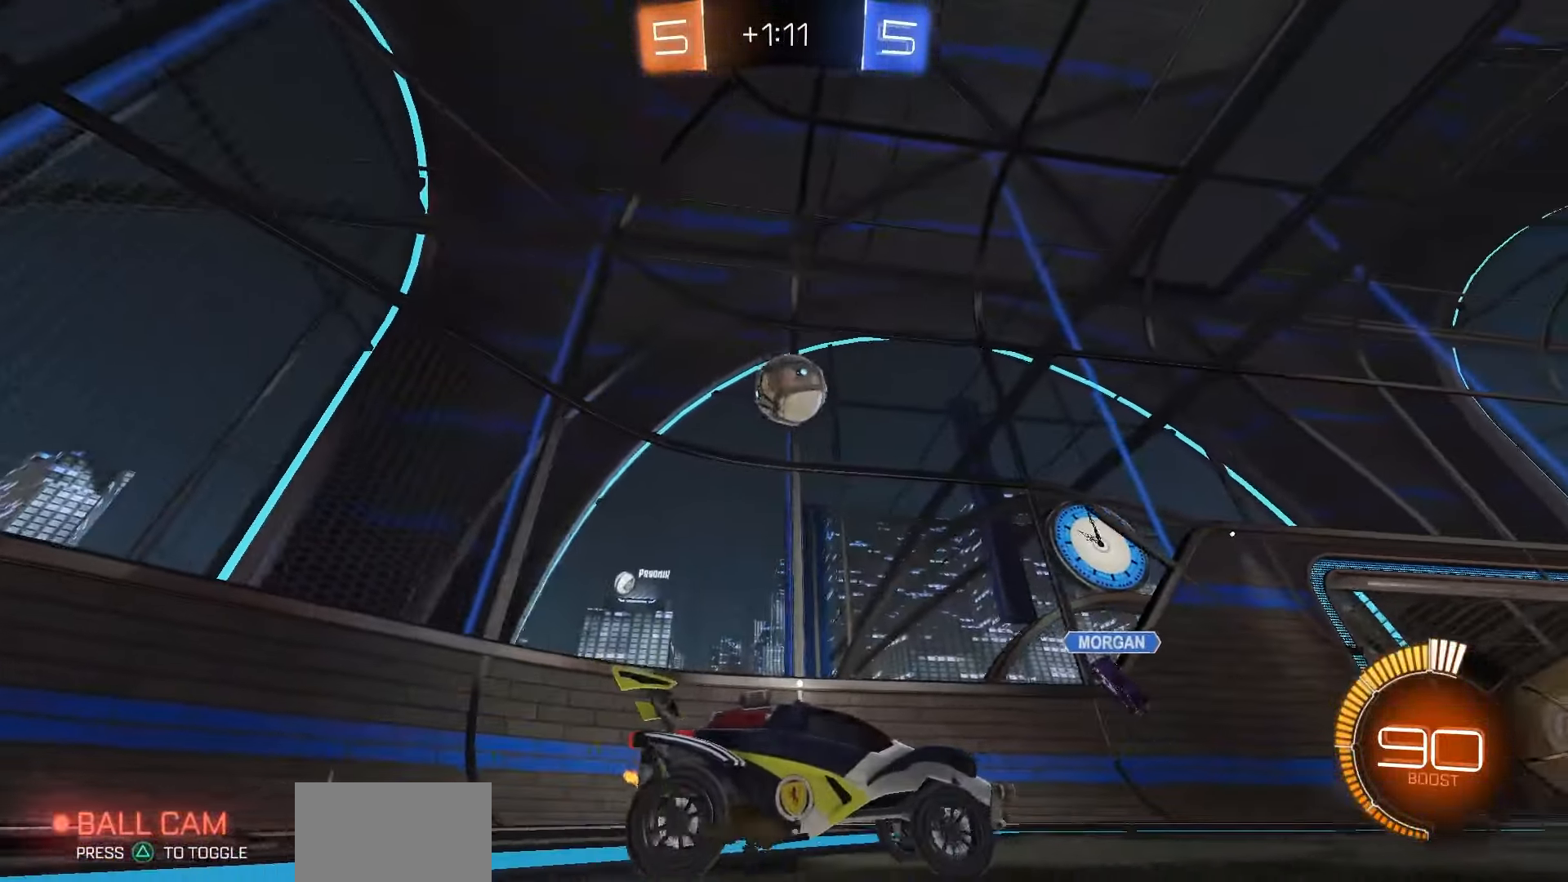
{"dt_ms": 500, "buttons": ["R2"], "left_stick": "center", "right_stick": "center", "events": [[317, "left_stick", "center"]]}
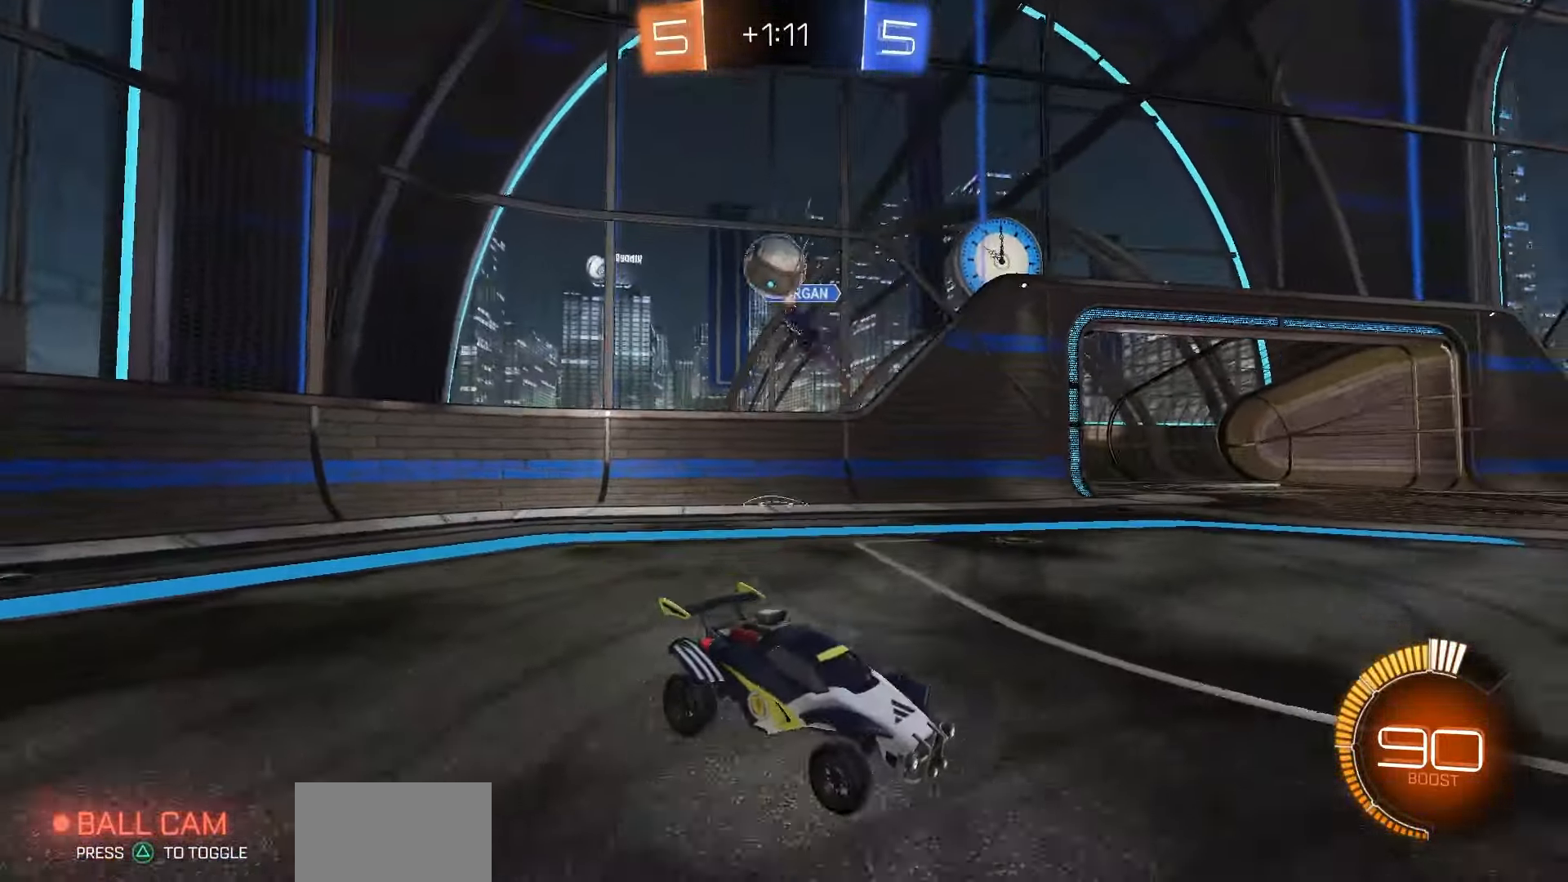
{"dt_ms": 500, "buttons": ["R2"], "left_stick": "right", "right_stick": "up-left", "events": [[233, "right_stick", "up-left"], [450, "left_stick", "right"]]}
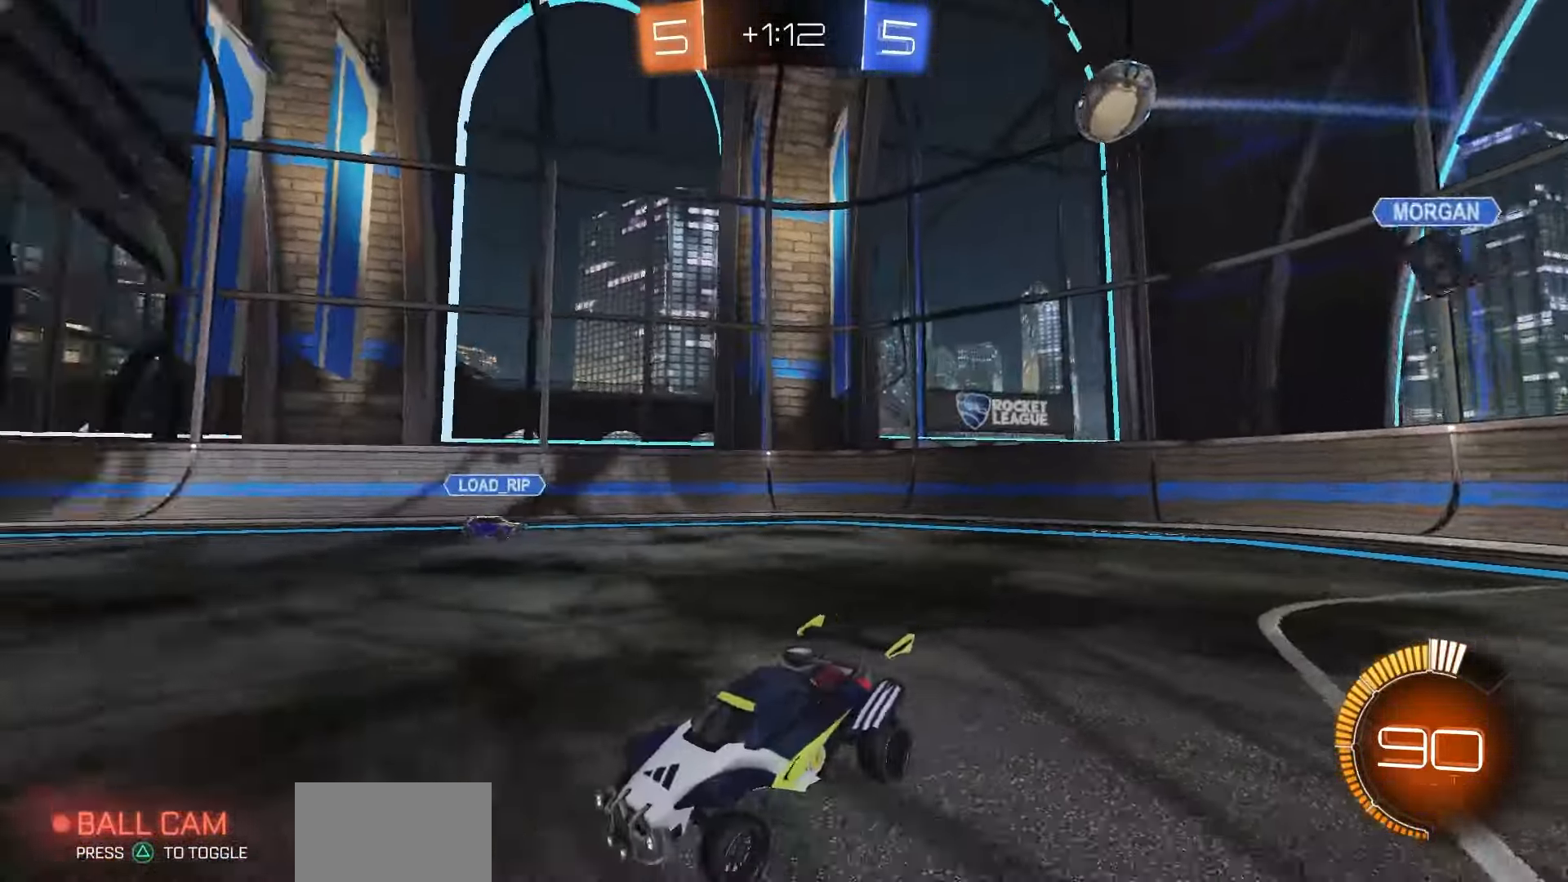
{"dt_ms": 500, "buttons": ["R2"], "left_stick": "center", "right_stick": "center", "events": [[33, "right_stick", "center"], [83, "left_stick", "center"]]}
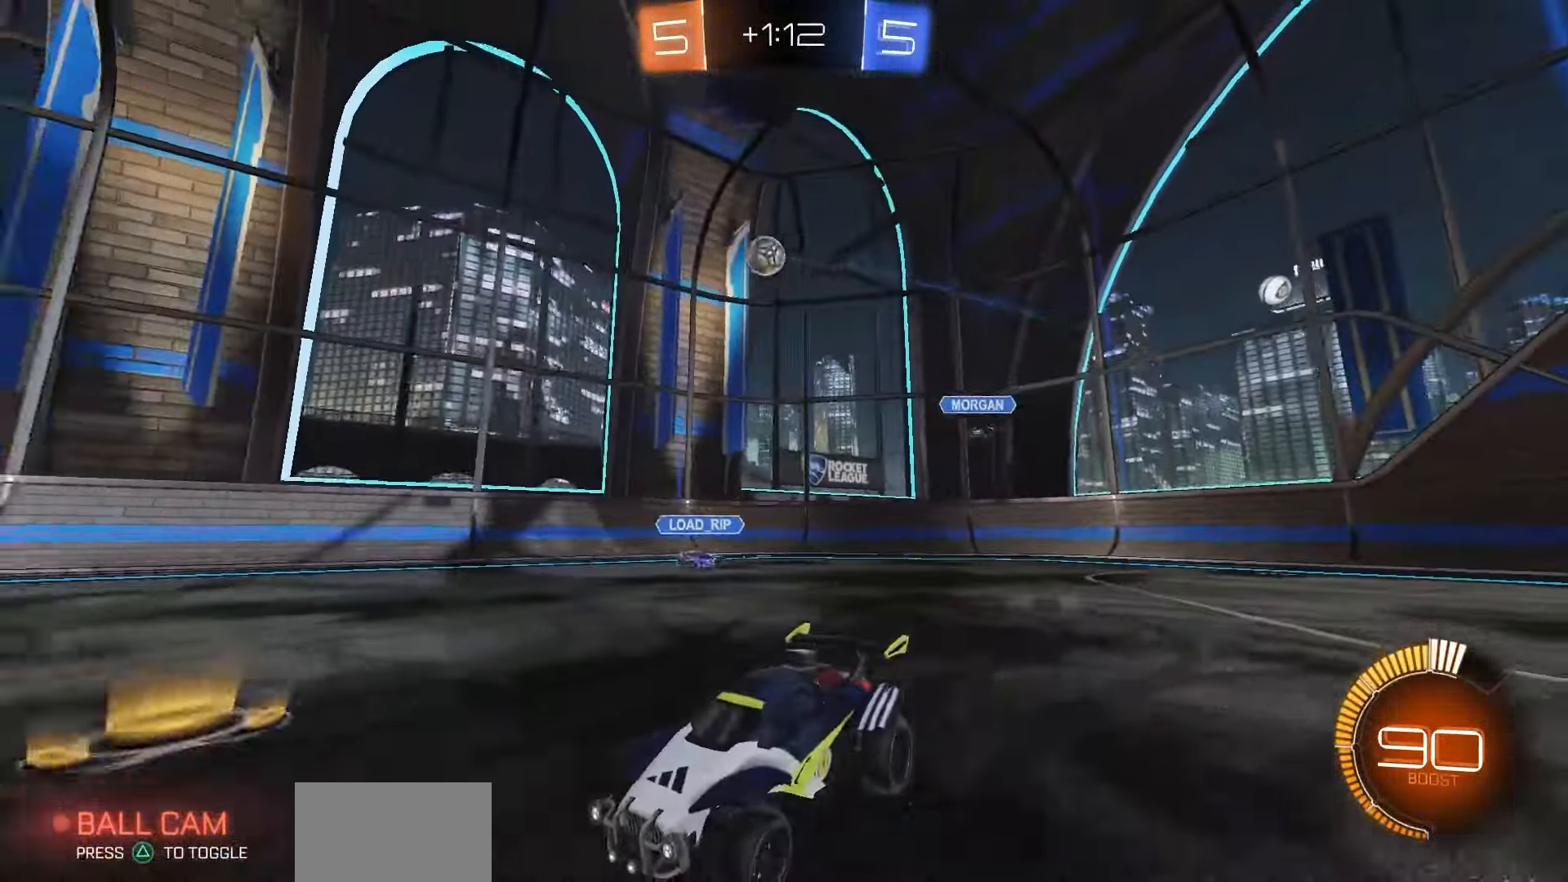
{"dt_ms": 500, "buttons": ["R2"], "left_stick": "right", "right_stick": "center", "events": [[33, "right_stick", "up-left"], [200, "right_stick", "center"], [383, "left_stick", "right"]]}